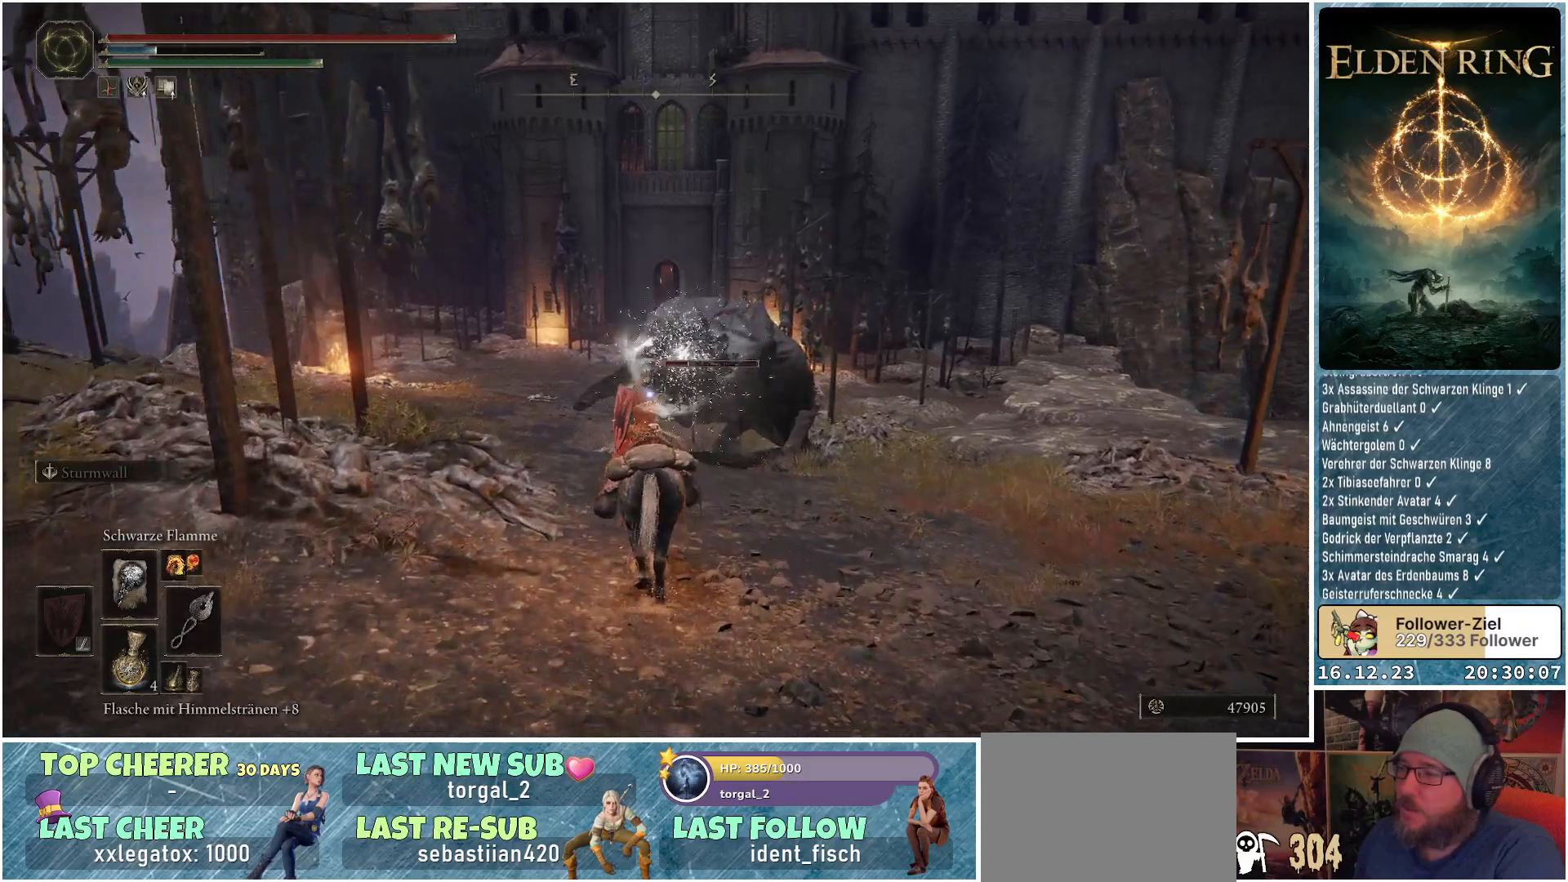
Gameplay with a controller (Xbox layout); each line is a JSON object with the inputs held at the frame after it. "events" lists button and stick changes between this image and that frame as [ms after this image, input, new state], when the widget could be followed in between.
{"buttons": ["R1"], "left_stick": "center", "right_stick": "center", "events": [[317, "left_stick", "center"]]}
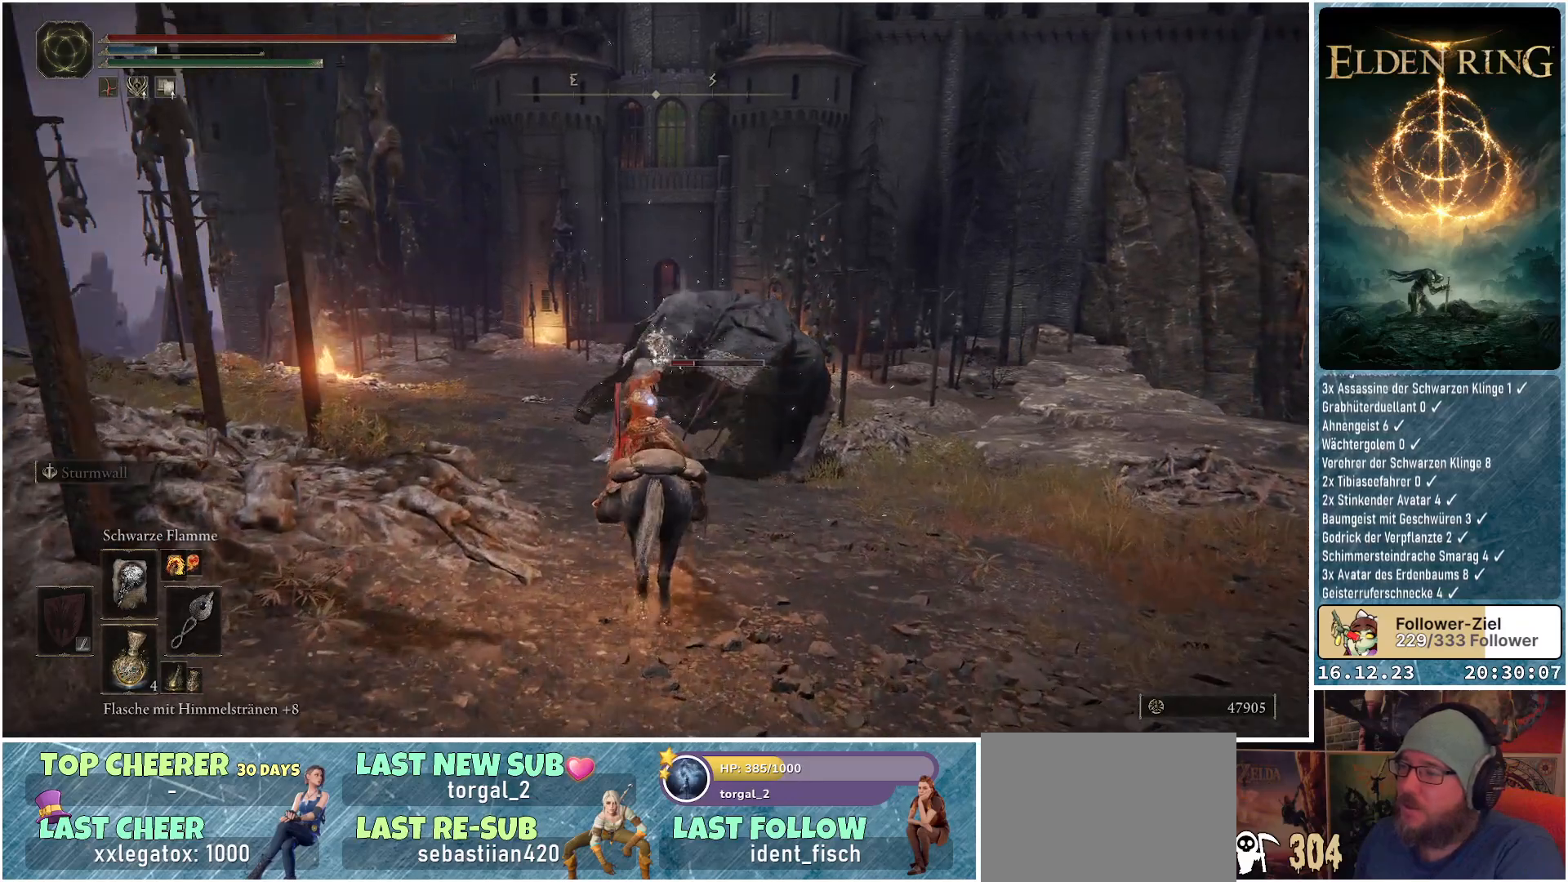
{"buttons": ["R1"], "left_stick": "center", "right_stick": "center", "events": []}
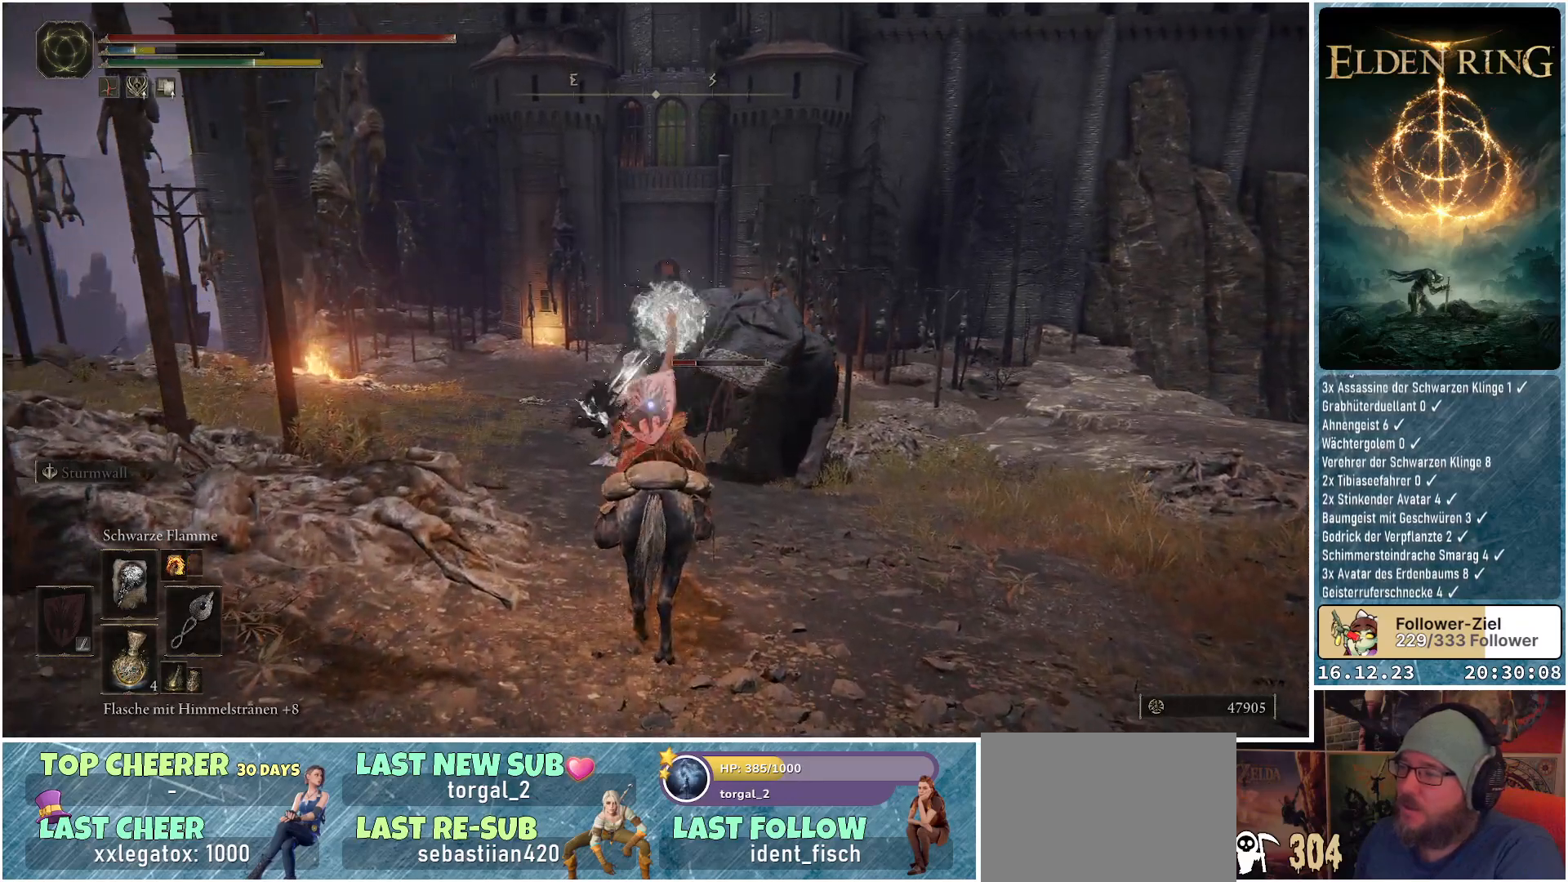
{"buttons": [], "left_stick": "center", "right_stick": "center", "events": [[183, "R1", "up"]]}
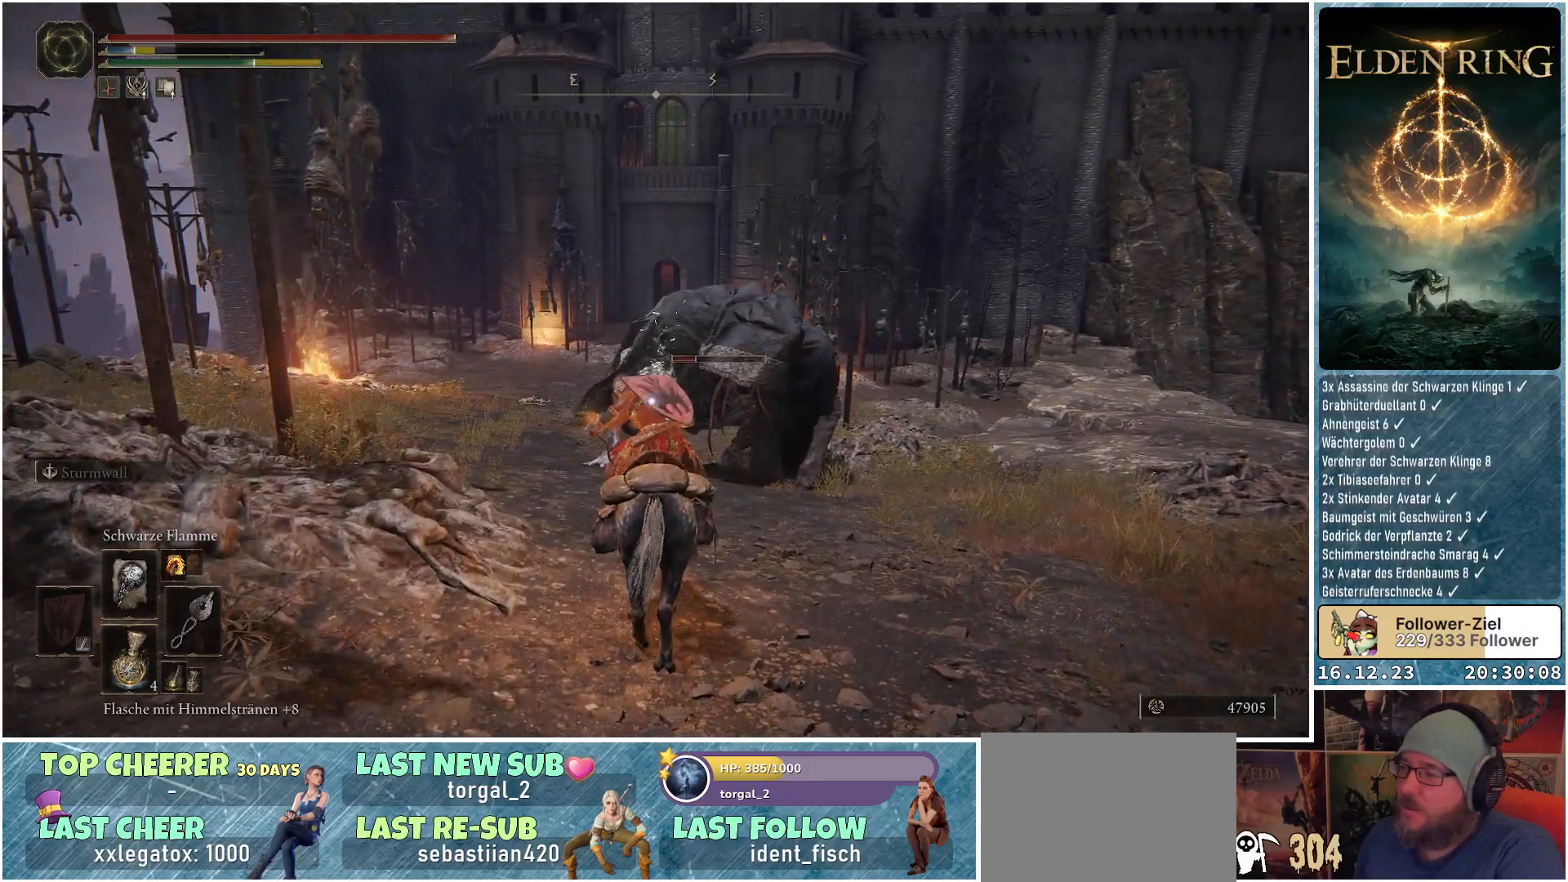
{"buttons": ["R1"], "left_stick": "center", "right_stick": "center", "events": [[33, "R1", "down"]]}
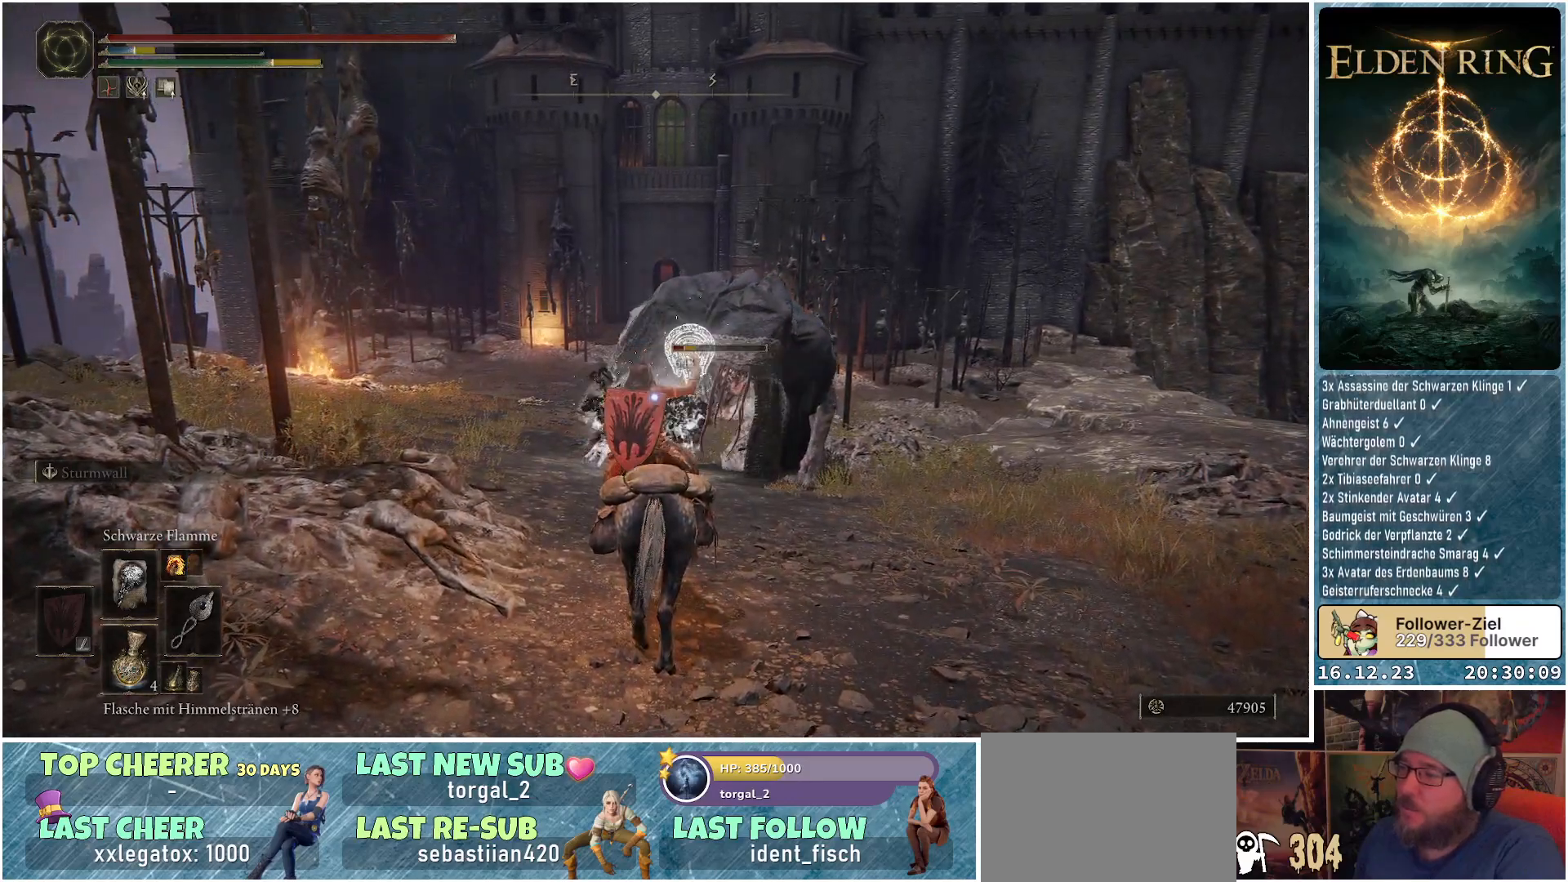
{"buttons": ["R1"], "left_stick": "up", "right_stick": "center", "events": [[467, "left_stick", "up"]]}
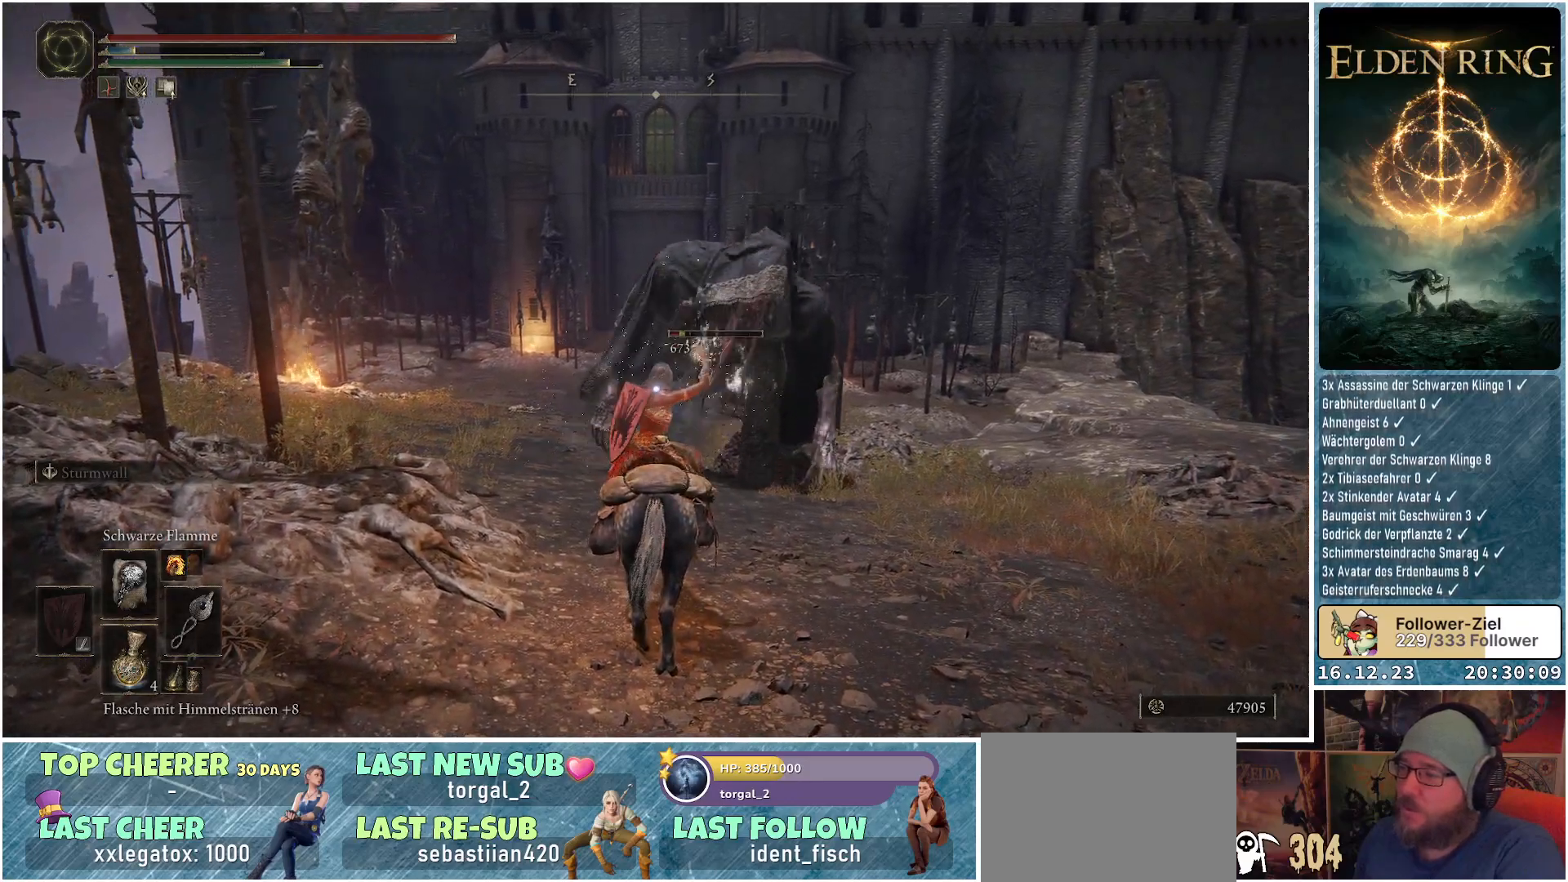
{"buttons": ["R1"], "left_stick": "center", "right_stick": "center", "events": [[450, "left_stick", "center"]]}
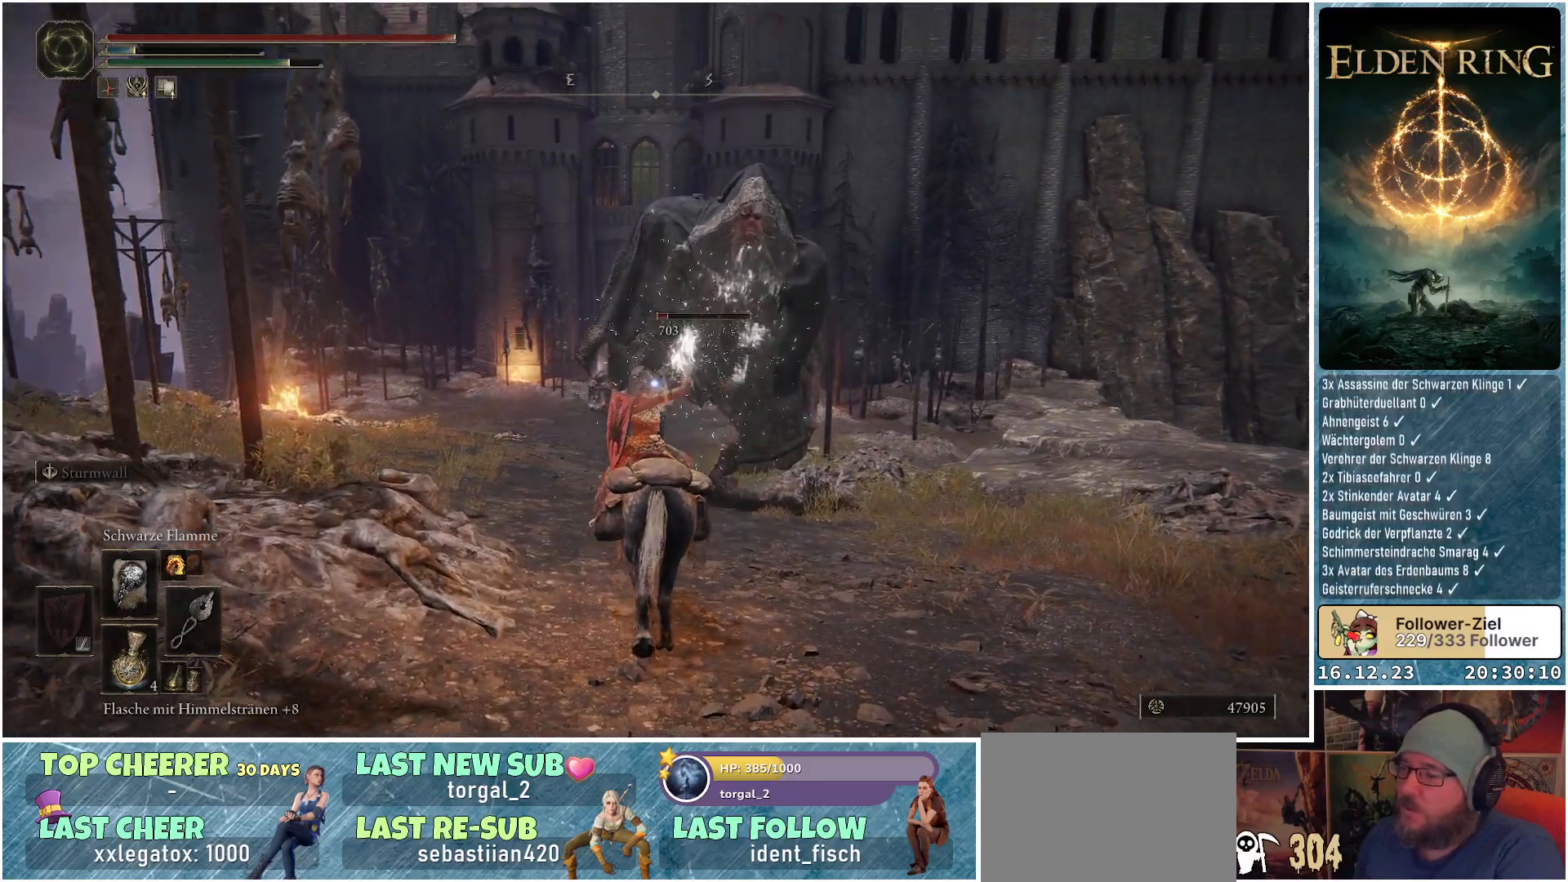
{"buttons": ["R1"], "left_stick": "center", "right_stick": "center", "events": [[183, "left_stick", "up"], [483, "left_stick", "center"]]}
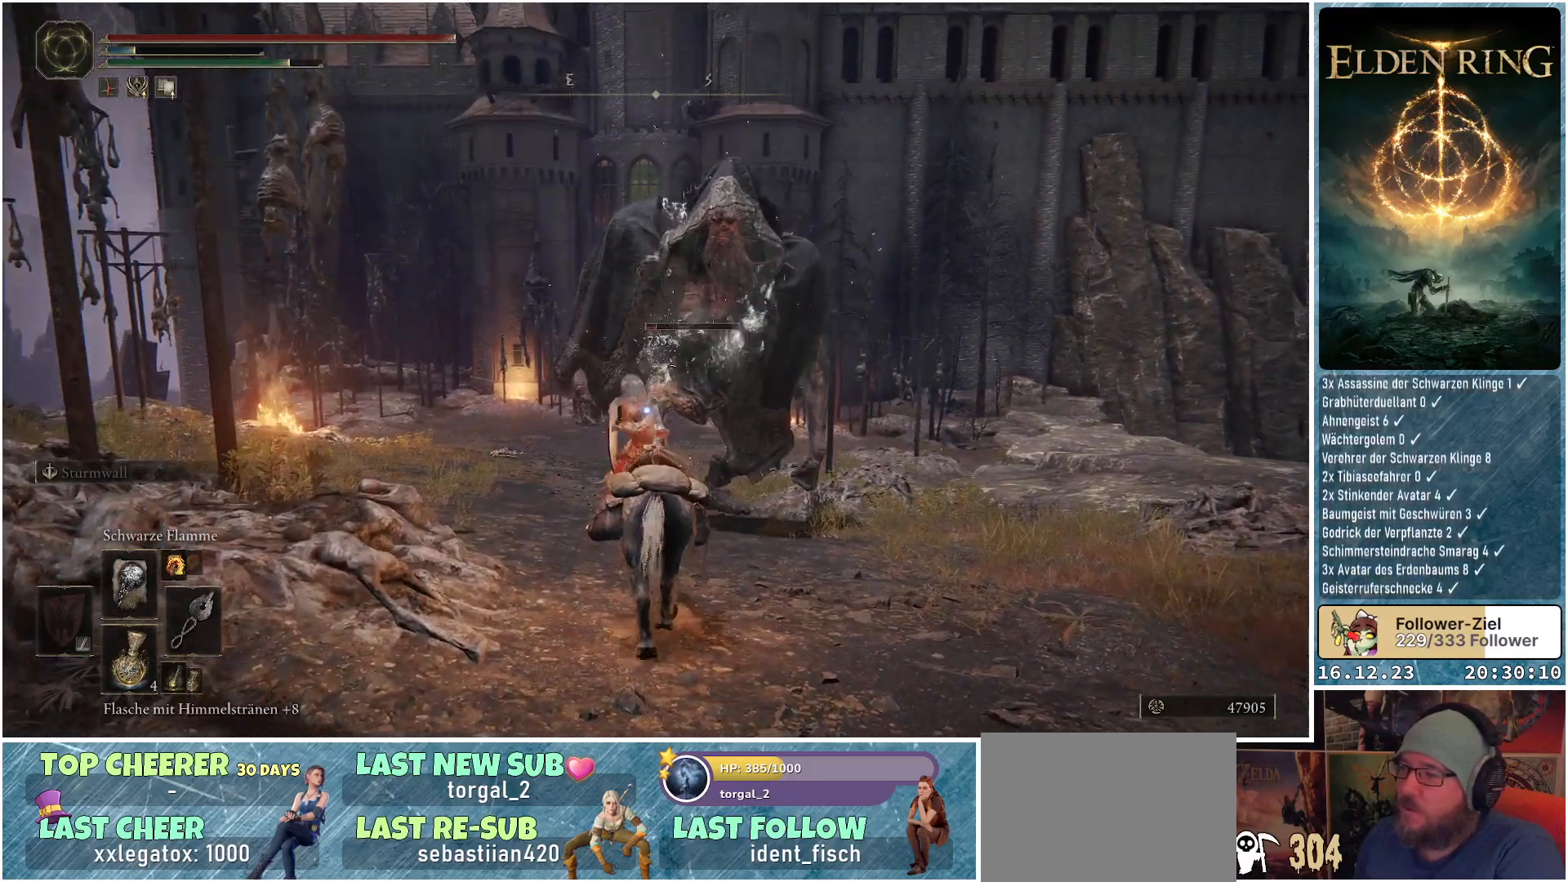
{"buttons": [], "left_stick": "center", "right_stick": "center", "events": [[317, "R1", "up"]]}
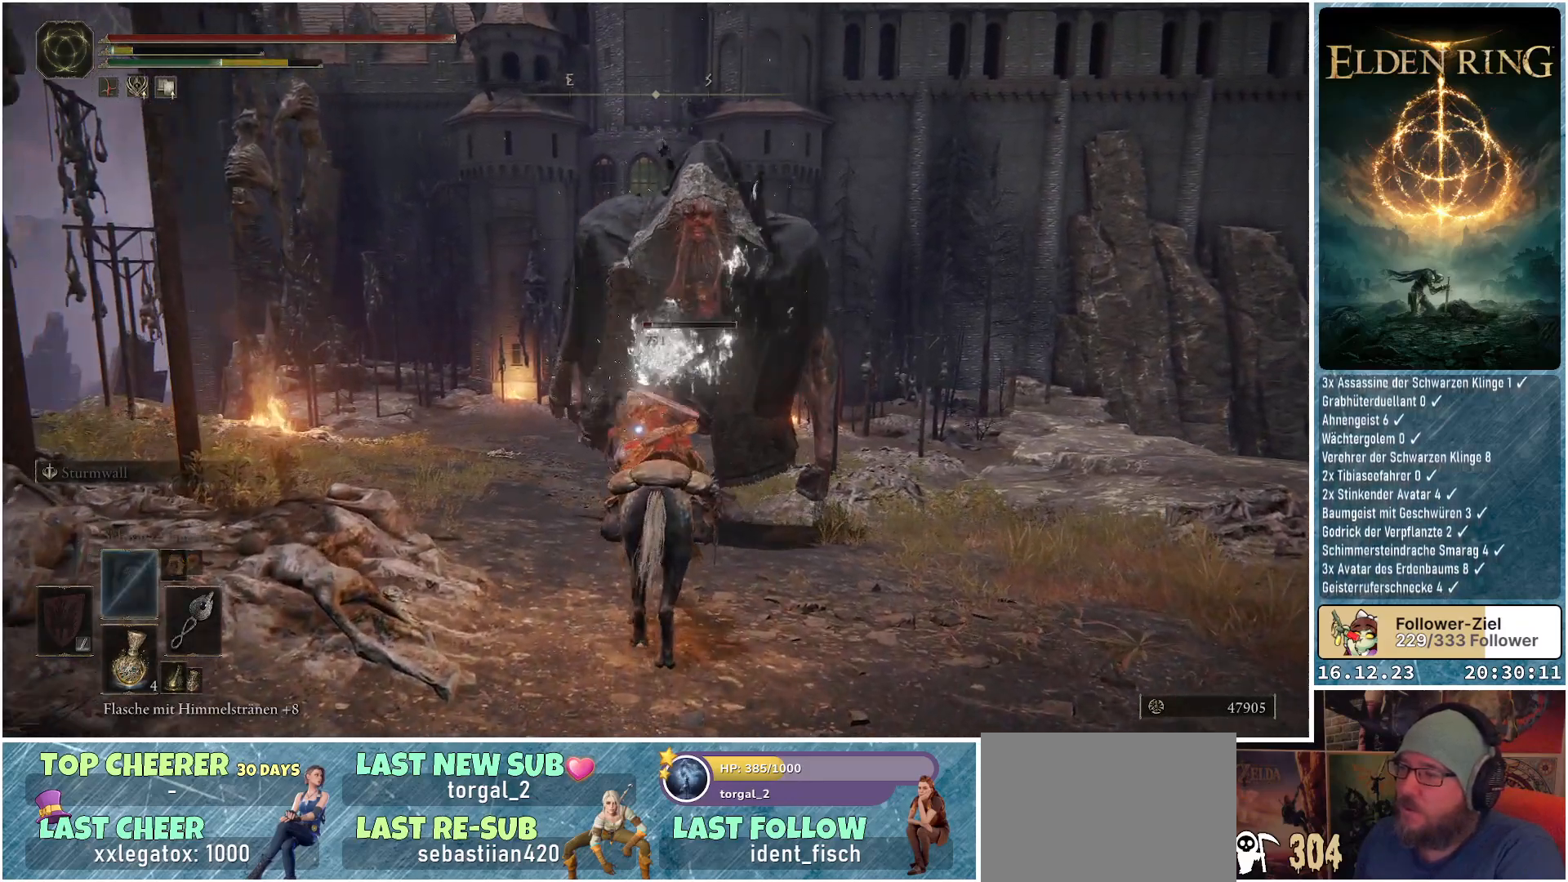
{"buttons": [], "left_stick": "down", "right_stick": "center", "events": [[150, "left_stick", "down"]]}
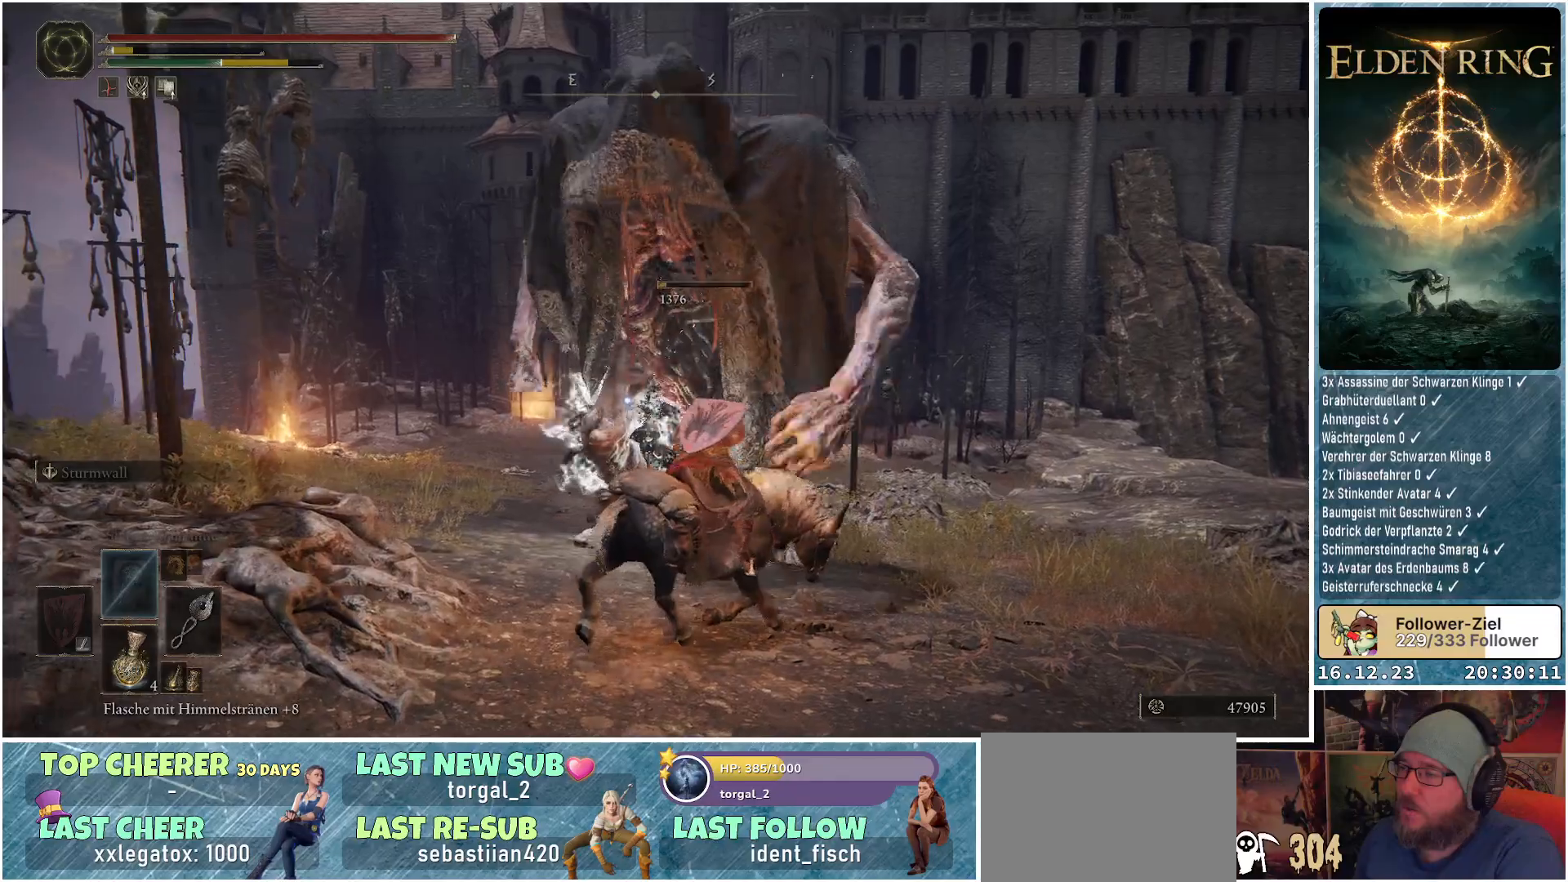
{"buttons": [], "left_stick": "down", "right_stick": "center", "events": [[17, "X", "down"], [83, "X", "up"]]}
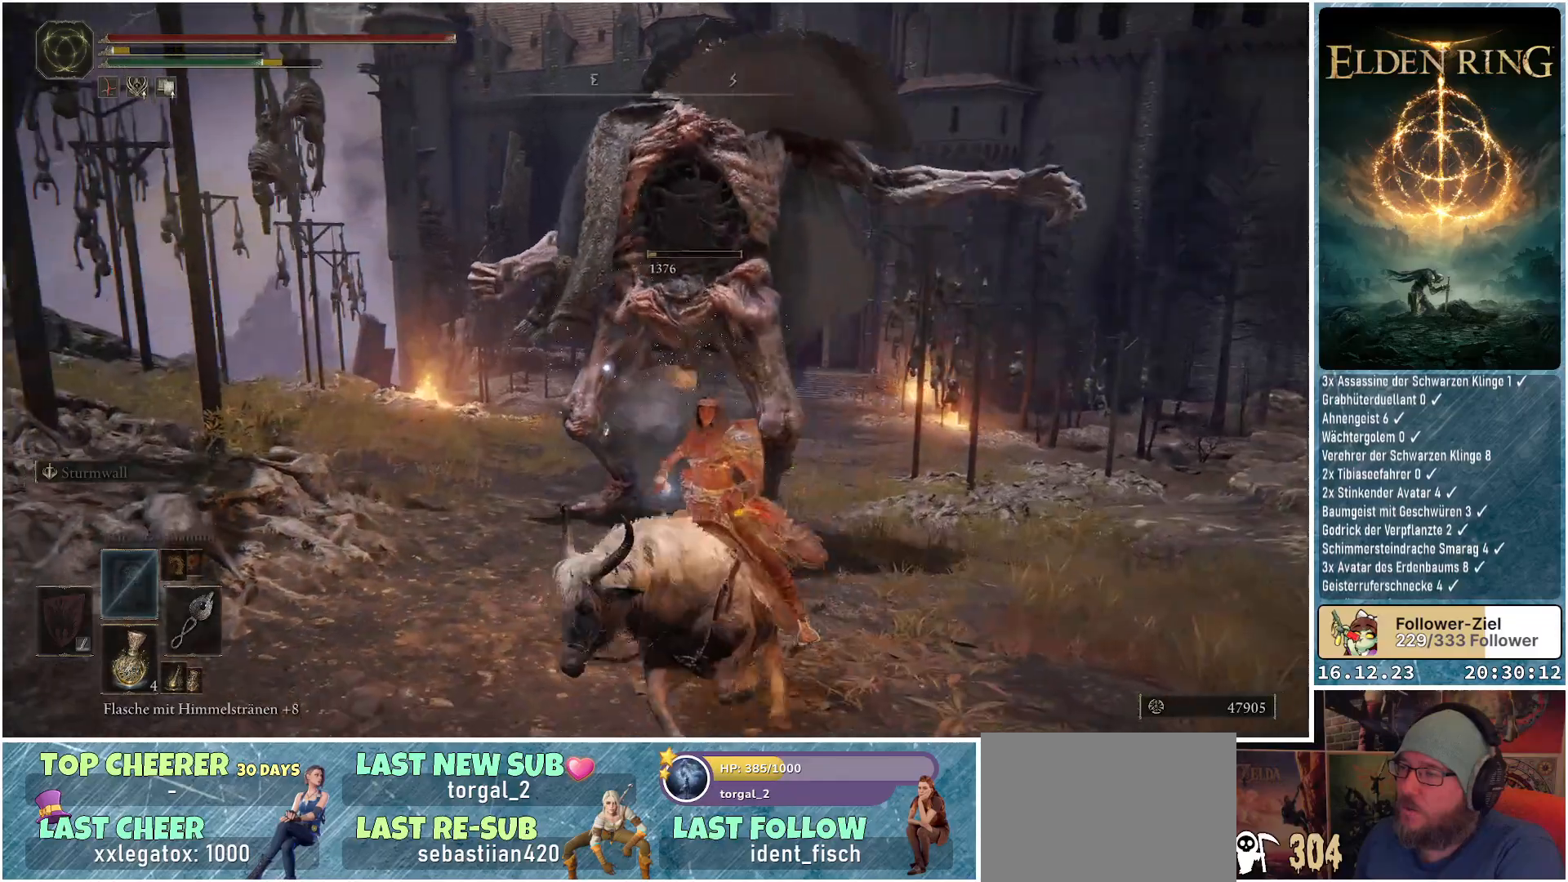
{"buttons": [], "left_stick": "down", "right_stick": "center", "events": []}
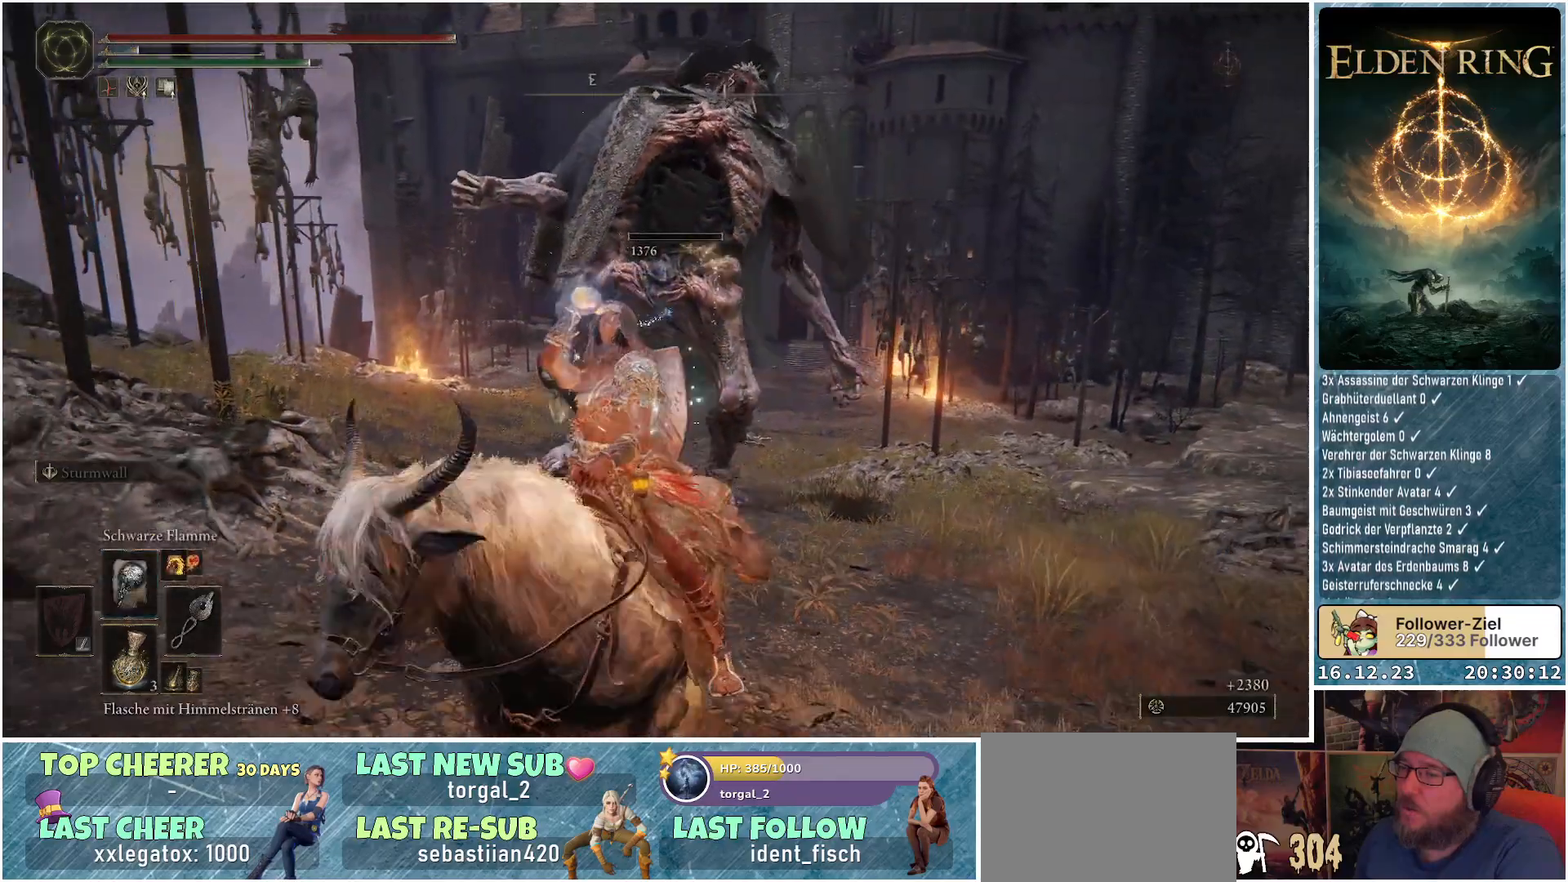
{"buttons": [], "left_stick": "down-left", "right_stick": "center", "events": [[17, "left_stick", "down-left"]]}
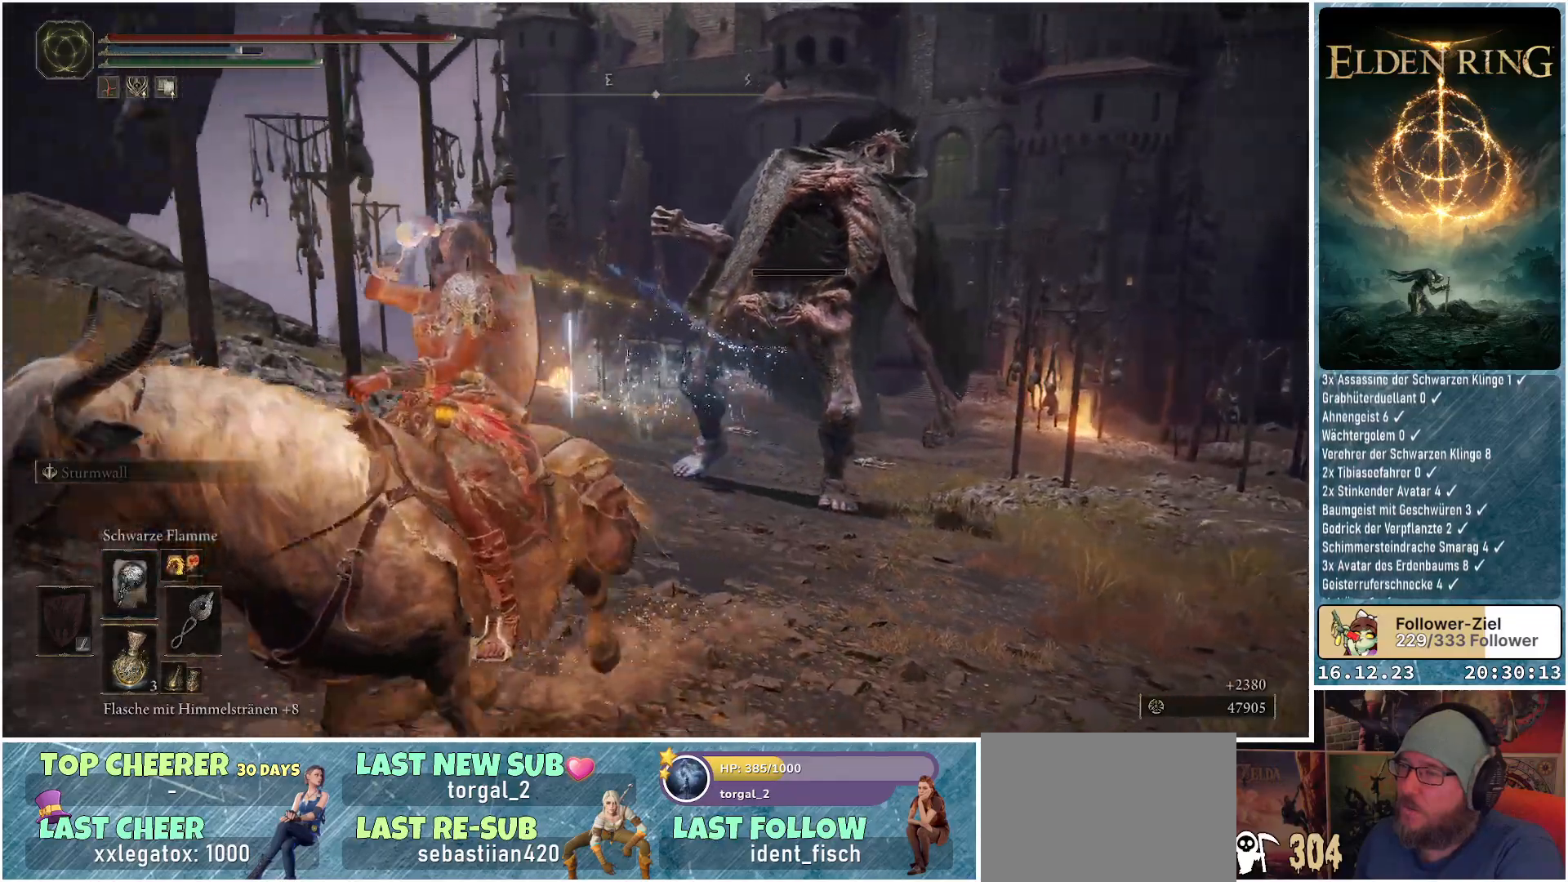
{"buttons": [], "left_stick": "center", "right_stick": "right", "events": [[50, "right_stick", "right"], [67, "left_stick", "left"], [300, "left_stick", "up-left"], [433, "left_stick", "center"]]}
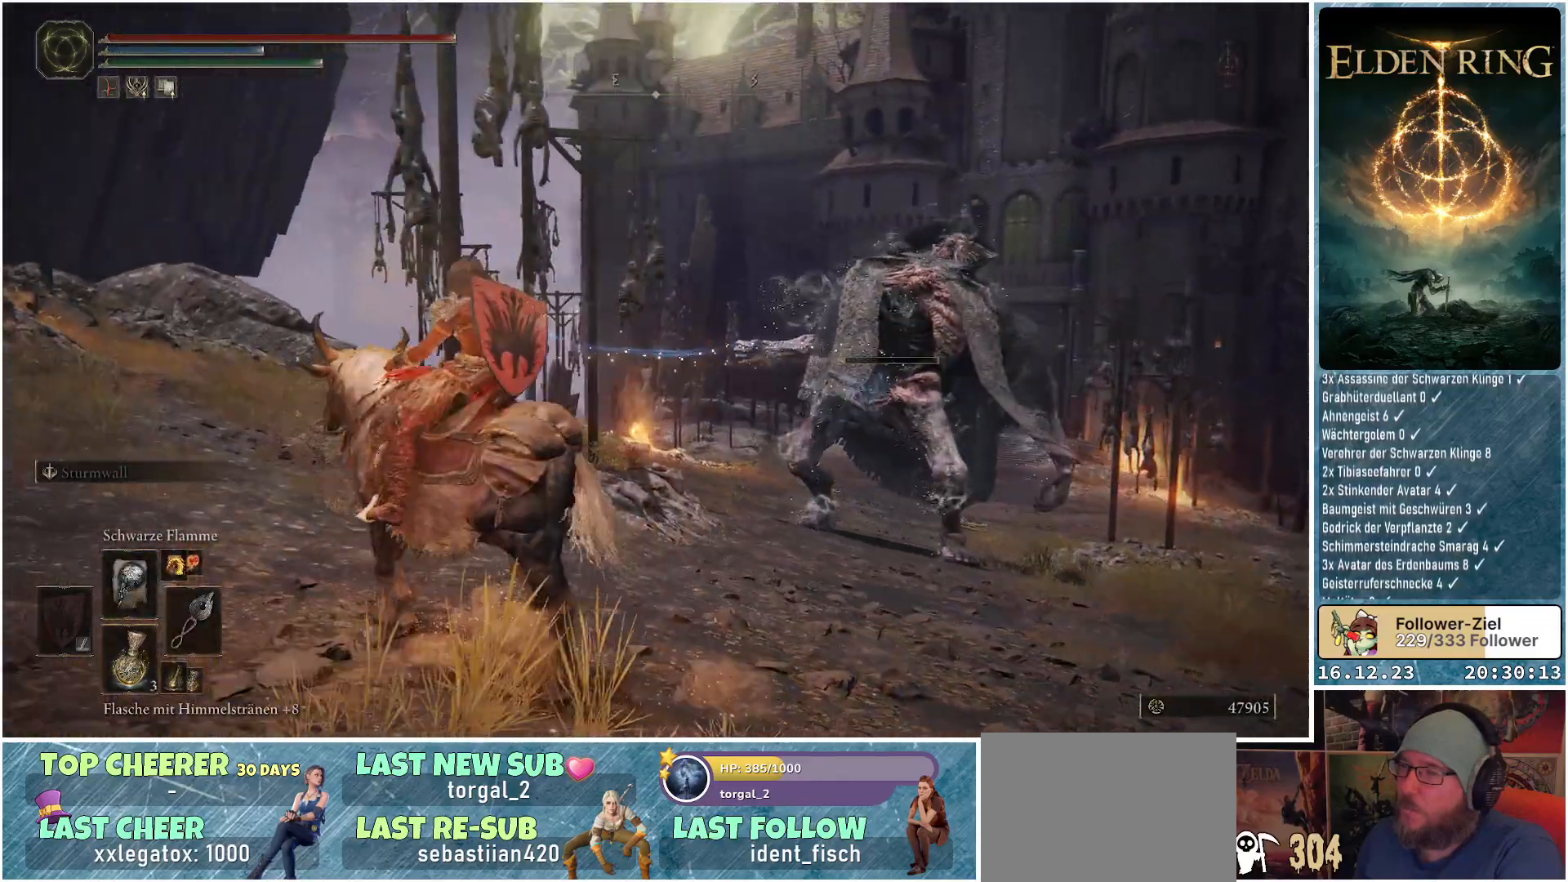
{"buttons": [], "left_stick": "center", "right_stick": "down-right", "events": [[500, "right_stick", "down-right"]]}
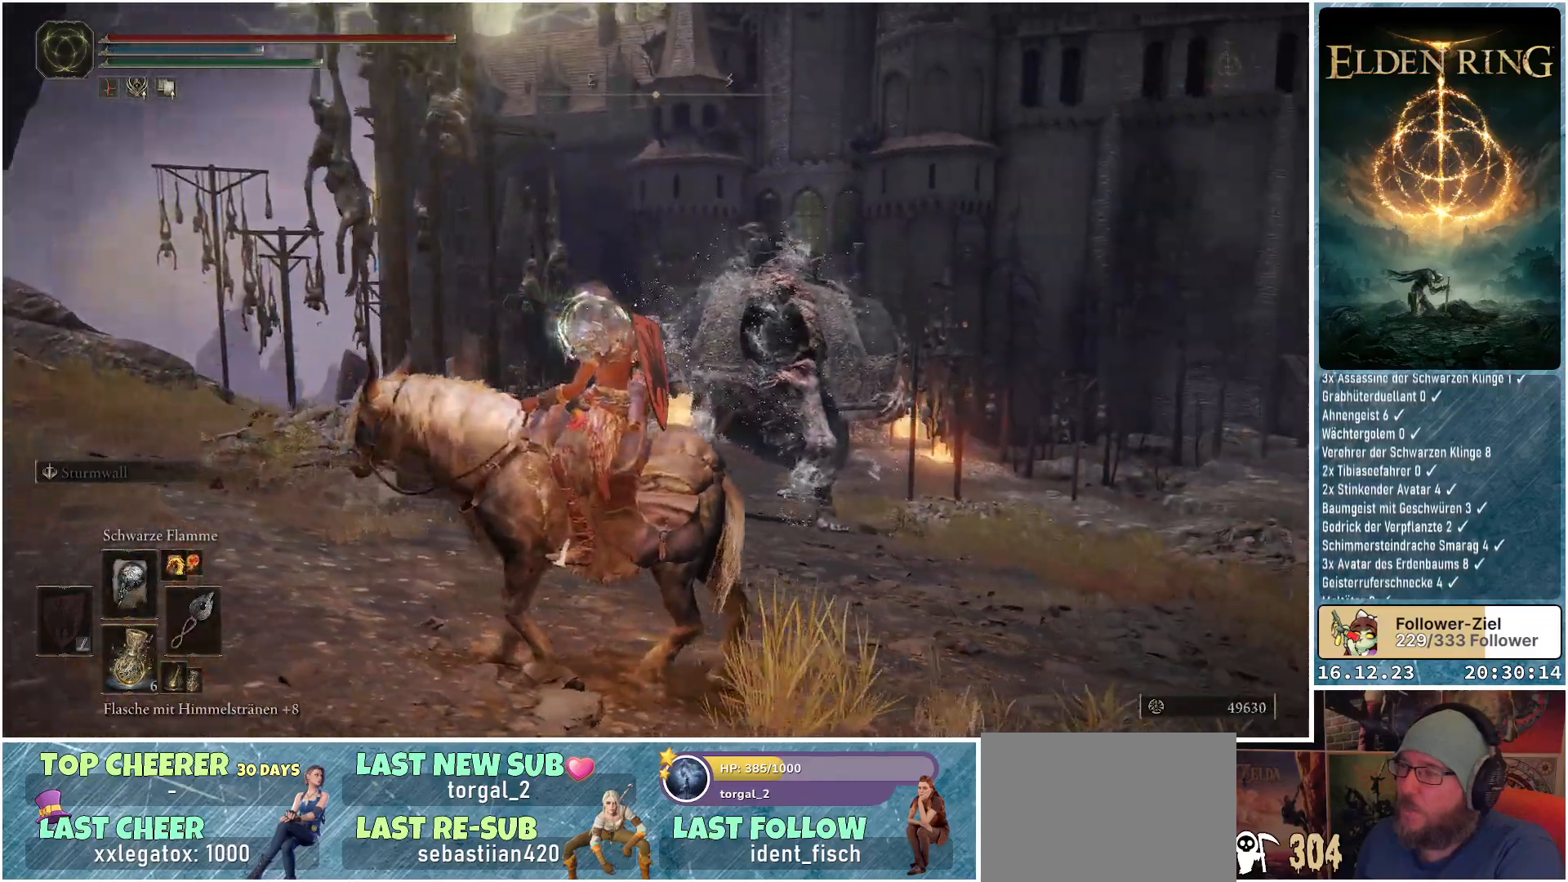
{"buttons": [], "left_stick": "up", "right_stick": "center", "events": [[100, "right_stick", "center"], [183, "left_stick", "up"]]}
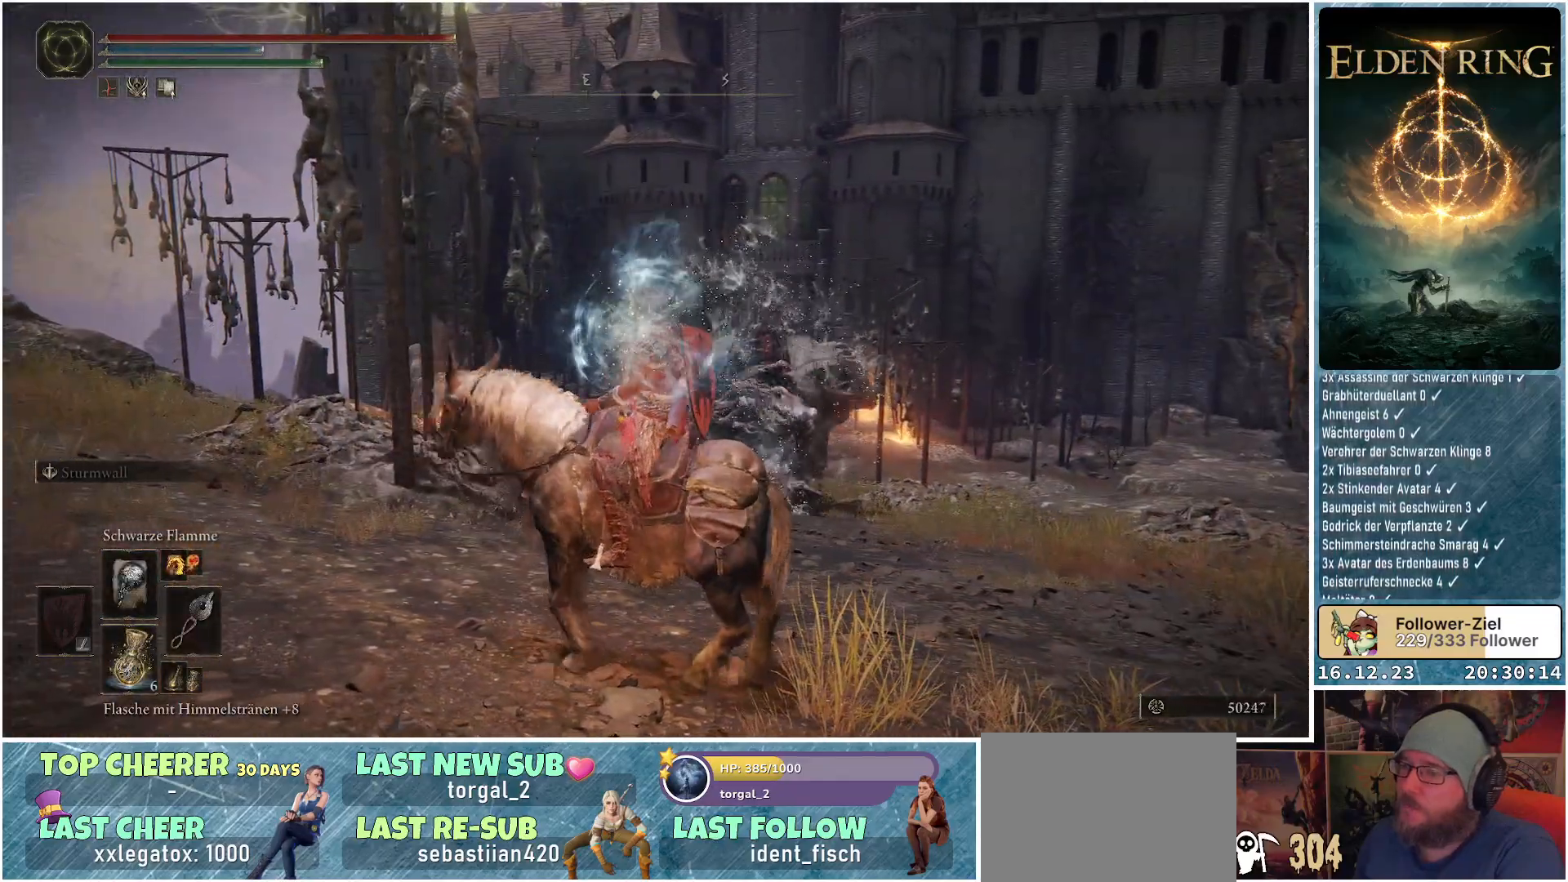
{"buttons": [], "left_stick": "up", "right_stick": "down-right", "events": [[50, "right_stick", "down-right"]]}
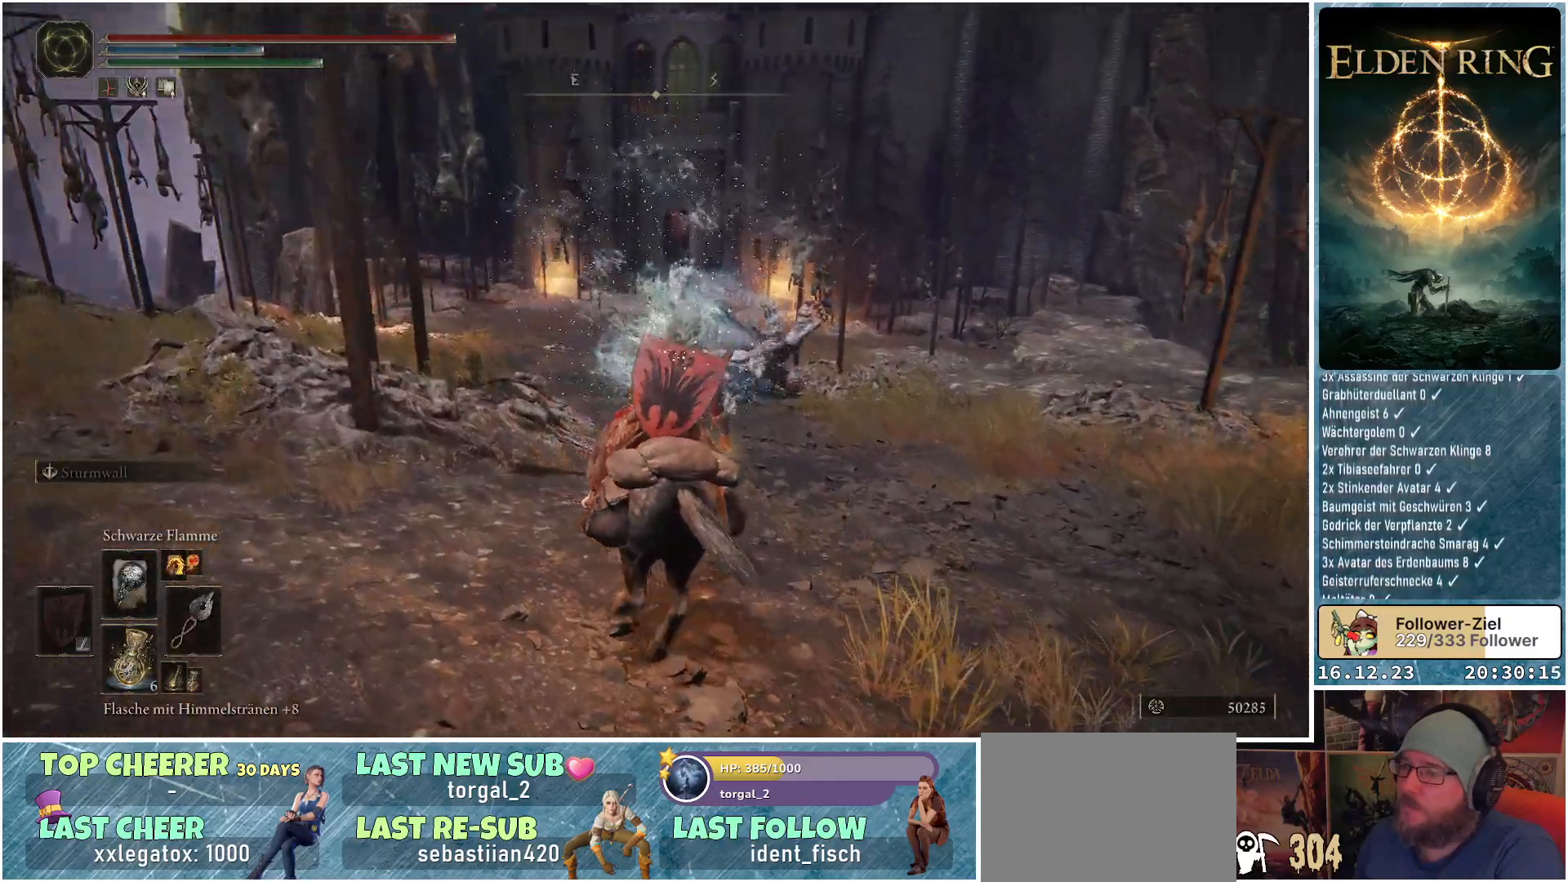
{"buttons": [], "left_stick": "center", "right_stick": "center", "events": [[133, "left_stick", "center"], [433, "right_stick", "center"]]}
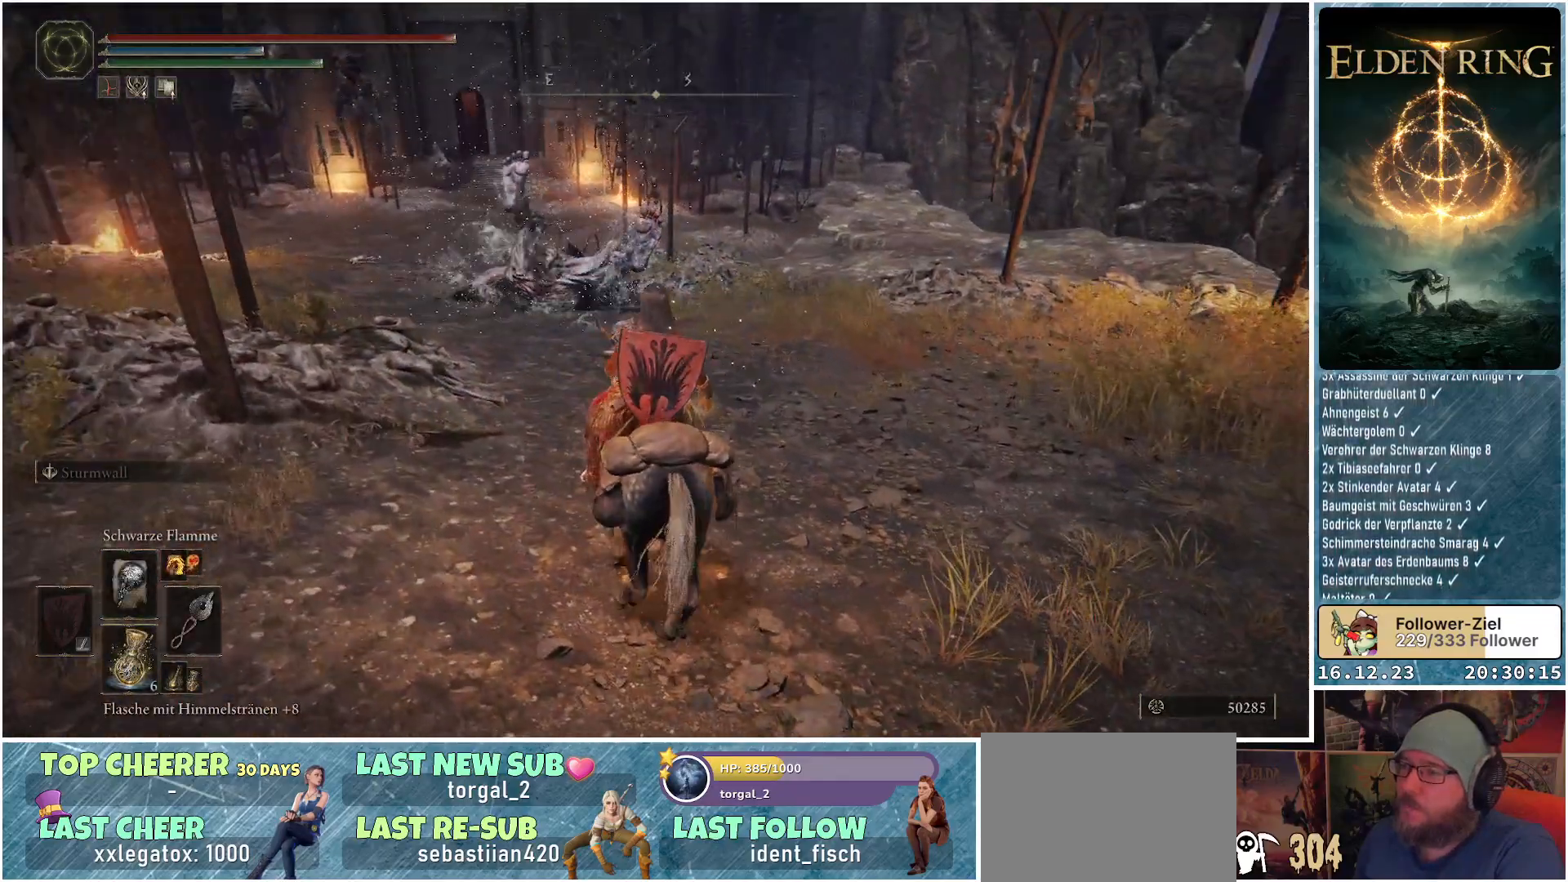
{"buttons": [], "left_stick": "center", "right_stick": "center", "events": []}
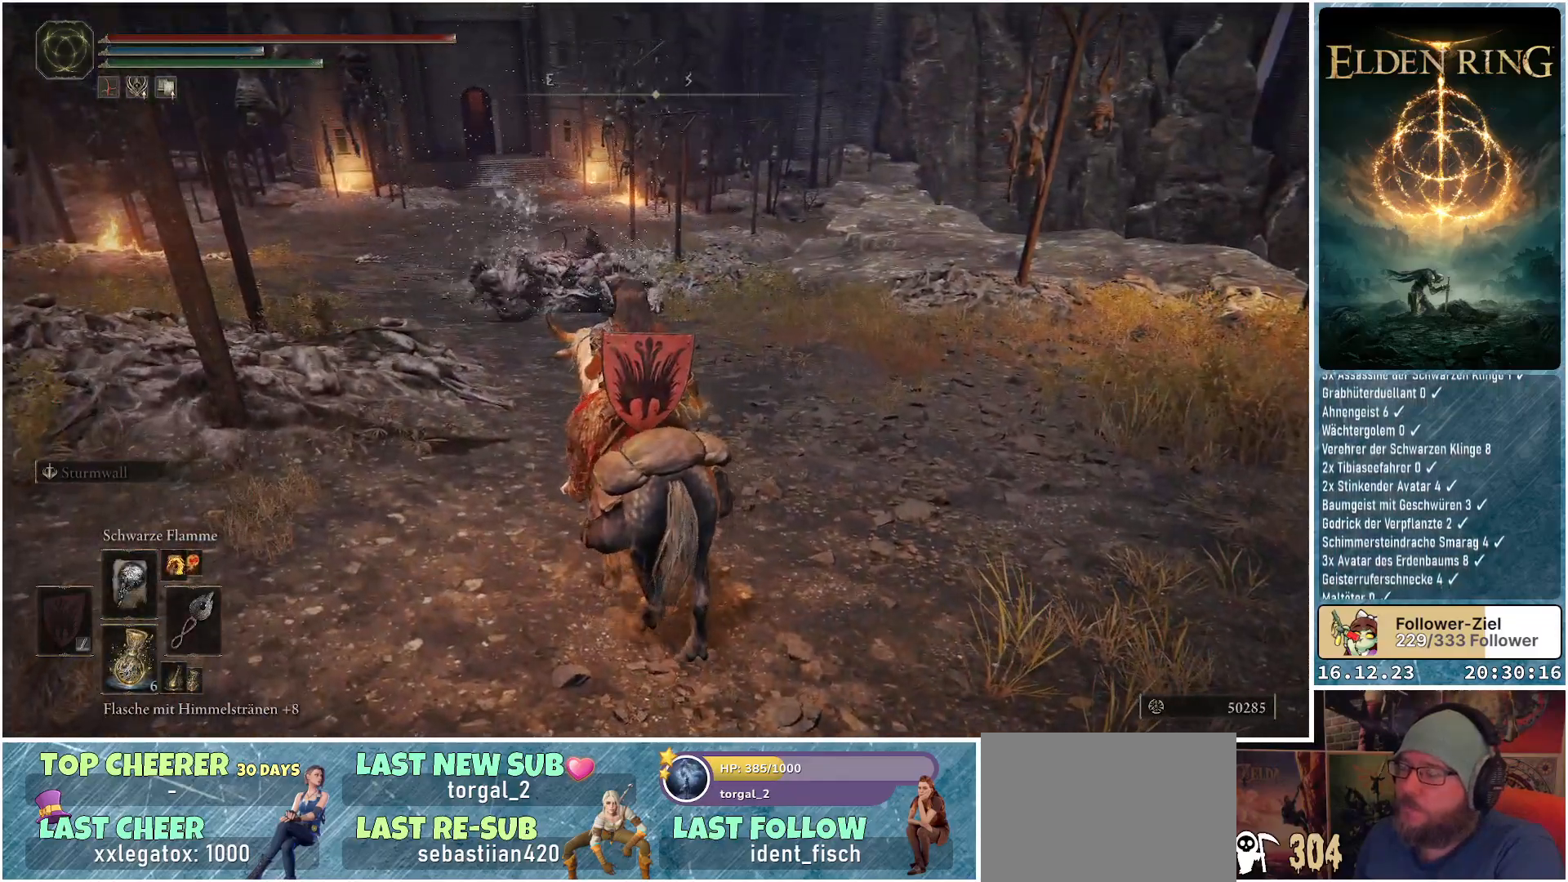
{"buttons": [], "left_stick": "center", "right_stick": "center", "events": []}
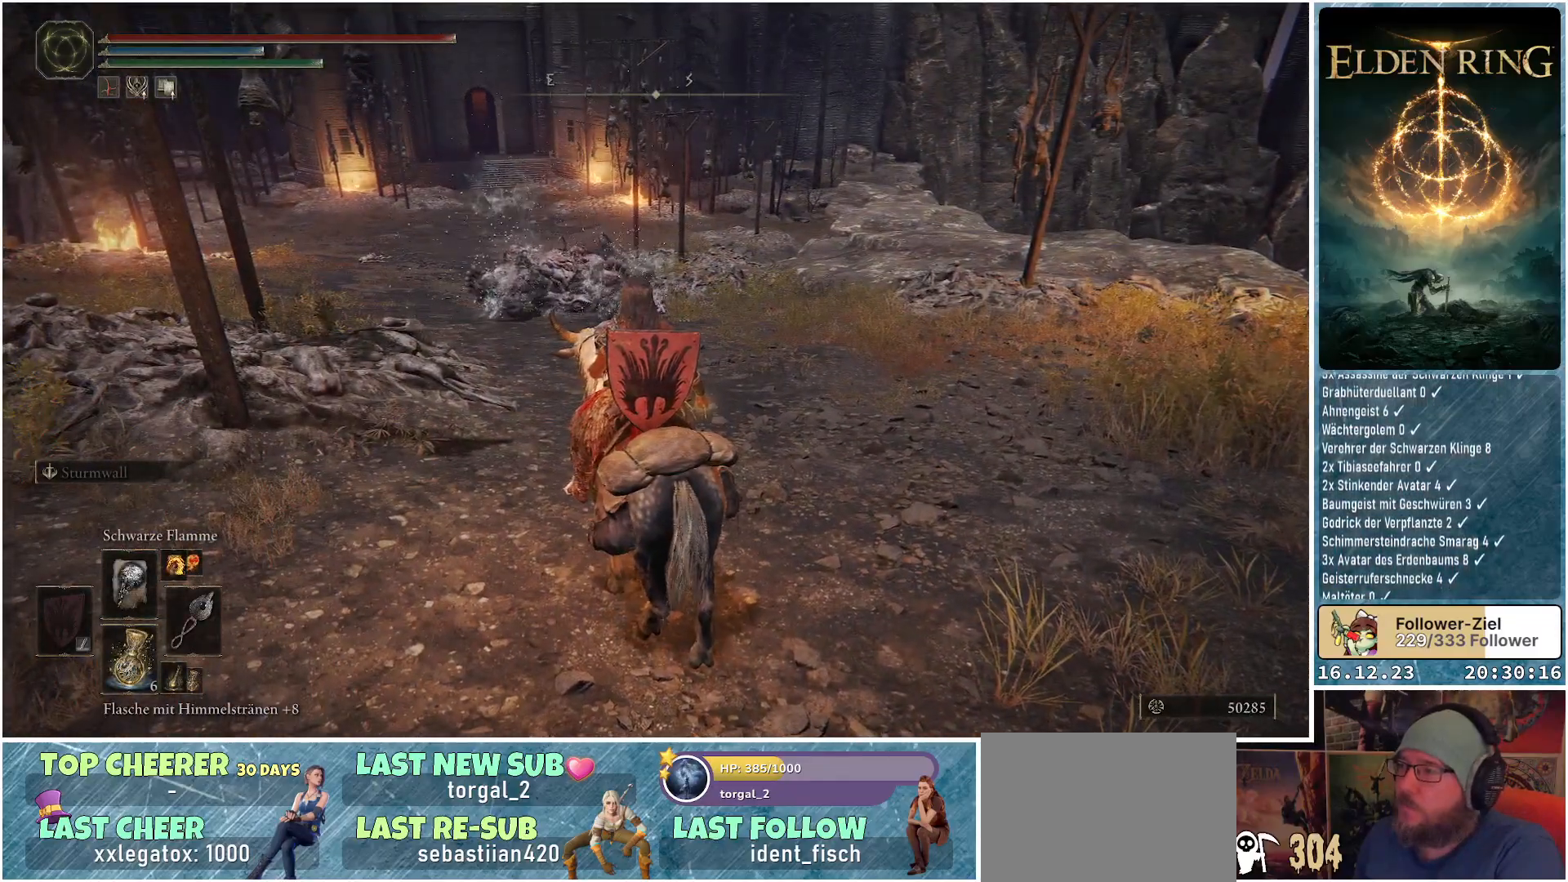
{"buttons": [], "left_stick": "center", "right_stick": "center", "events": []}
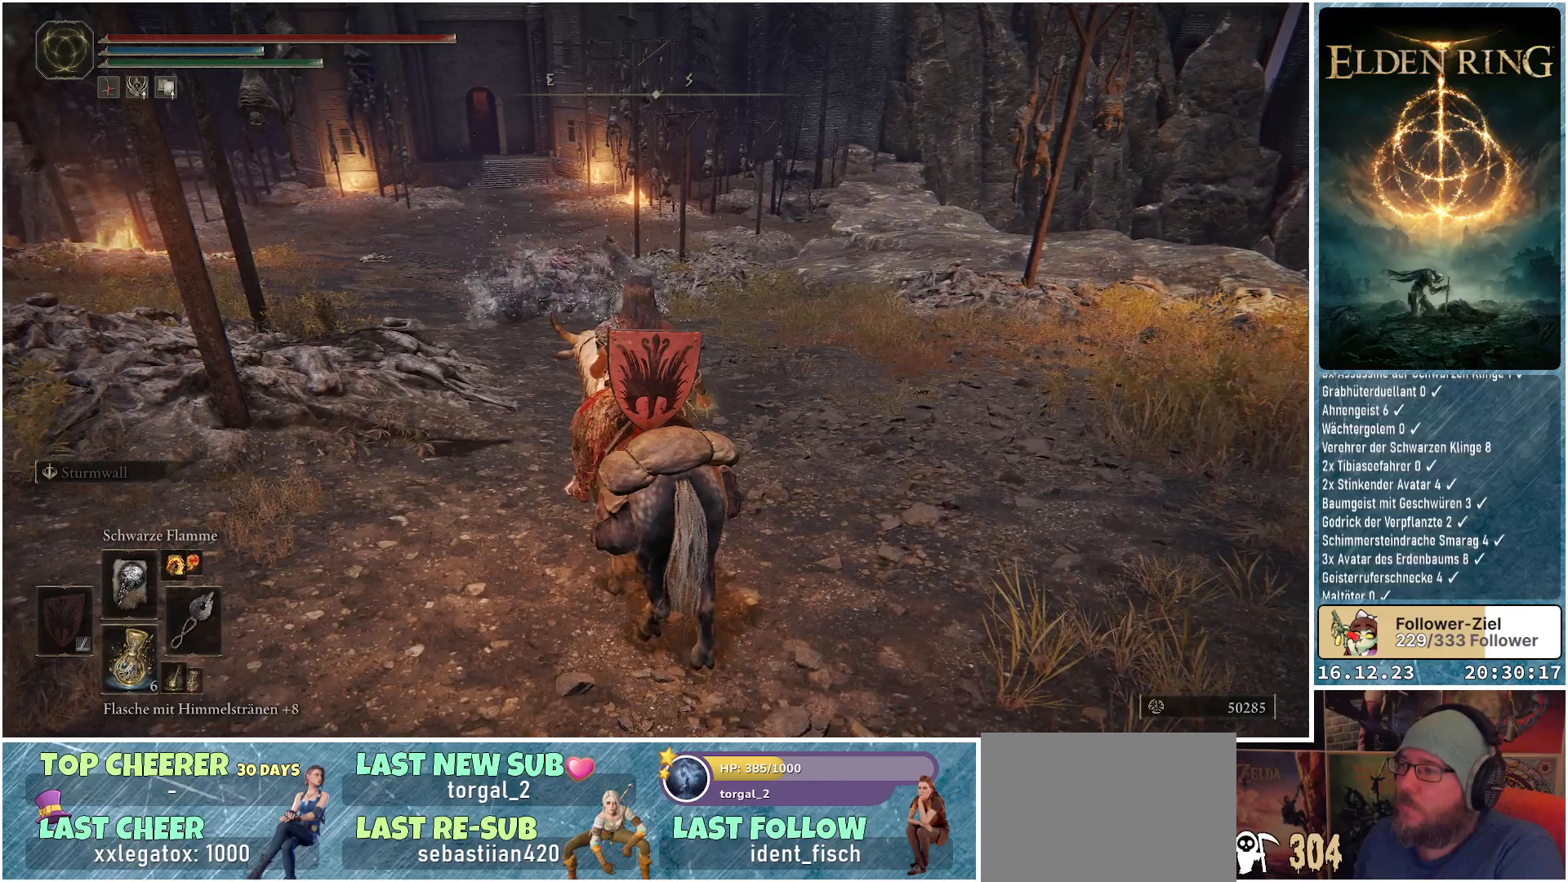
{"buttons": [], "left_stick": "center", "right_stick": "center", "events": [[150, "right_stick", "down-right"], [383, "right_stick", "center"]]}
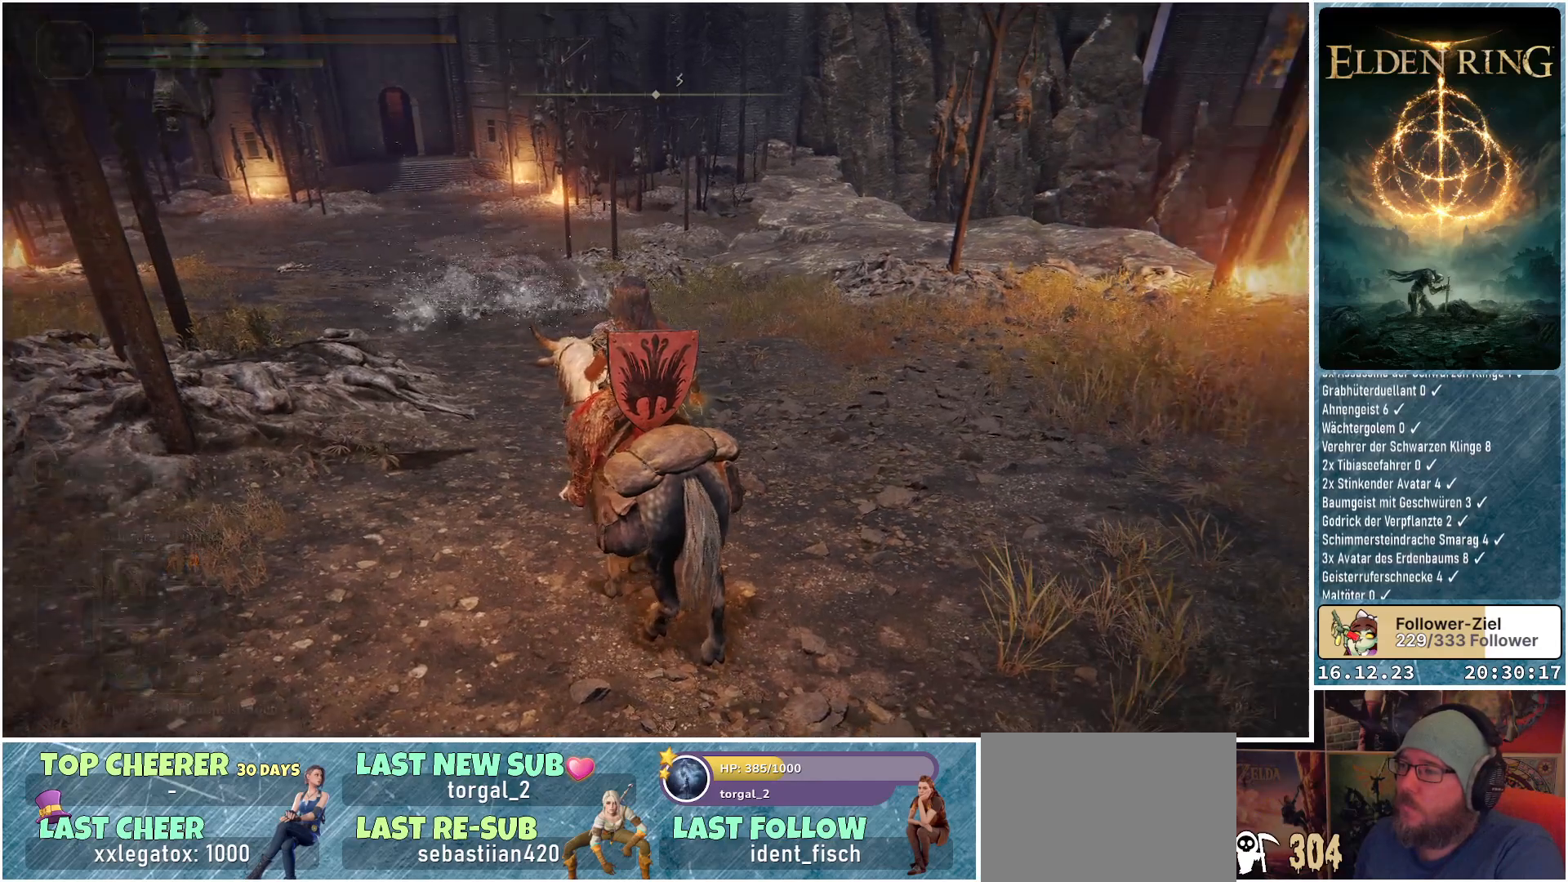
{"buttons": [], "left_stick": "center", "right_stick": "center", "events": []}
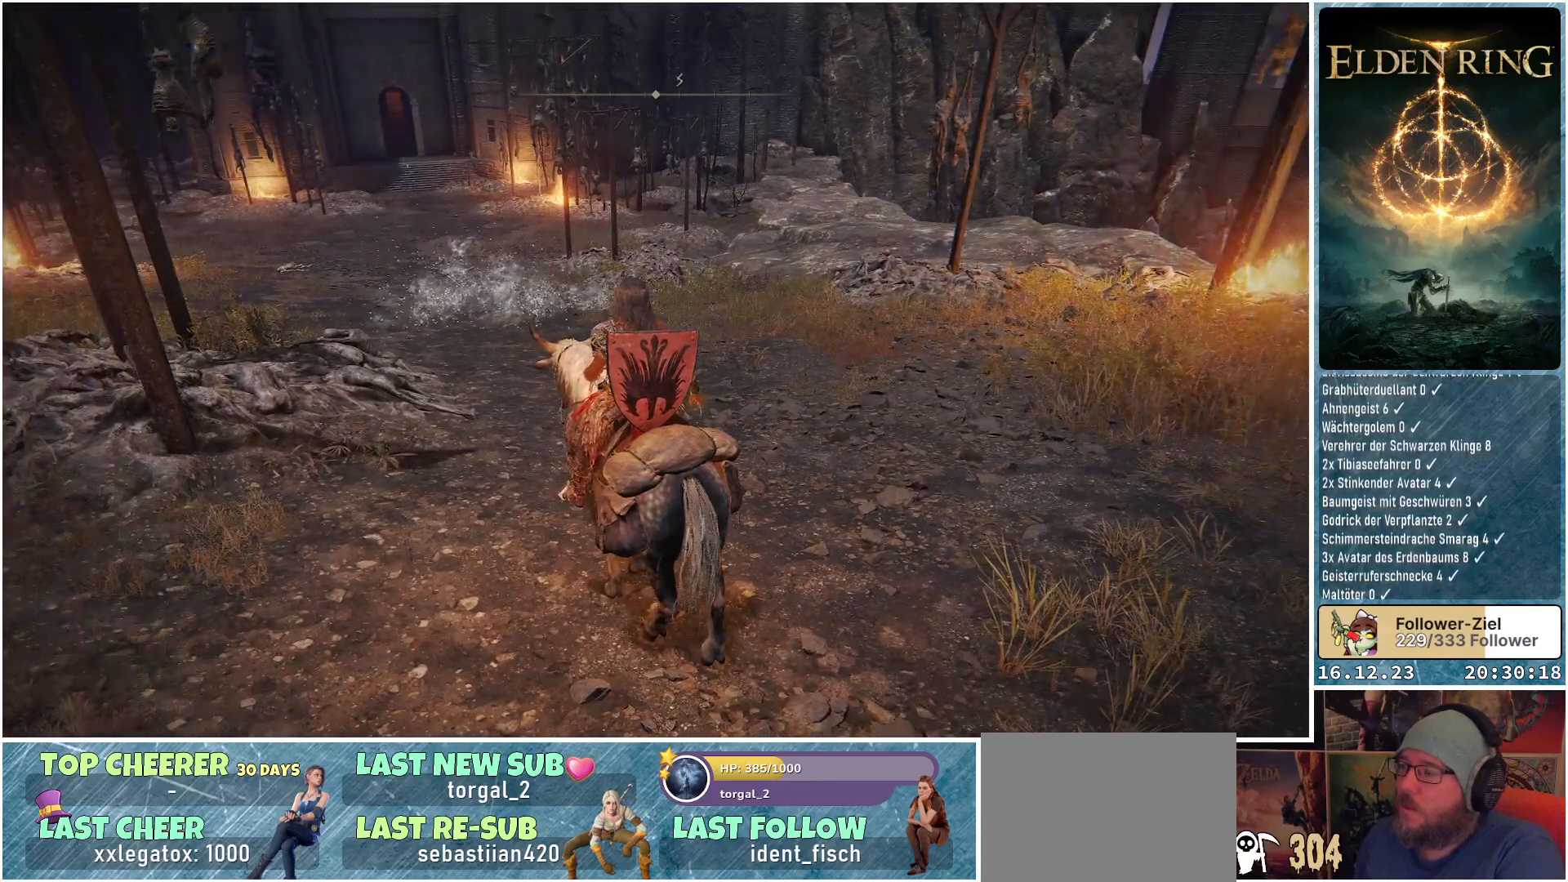
{"buttons": [], "left_stick": "center", "right_stick": "center", "events": []}
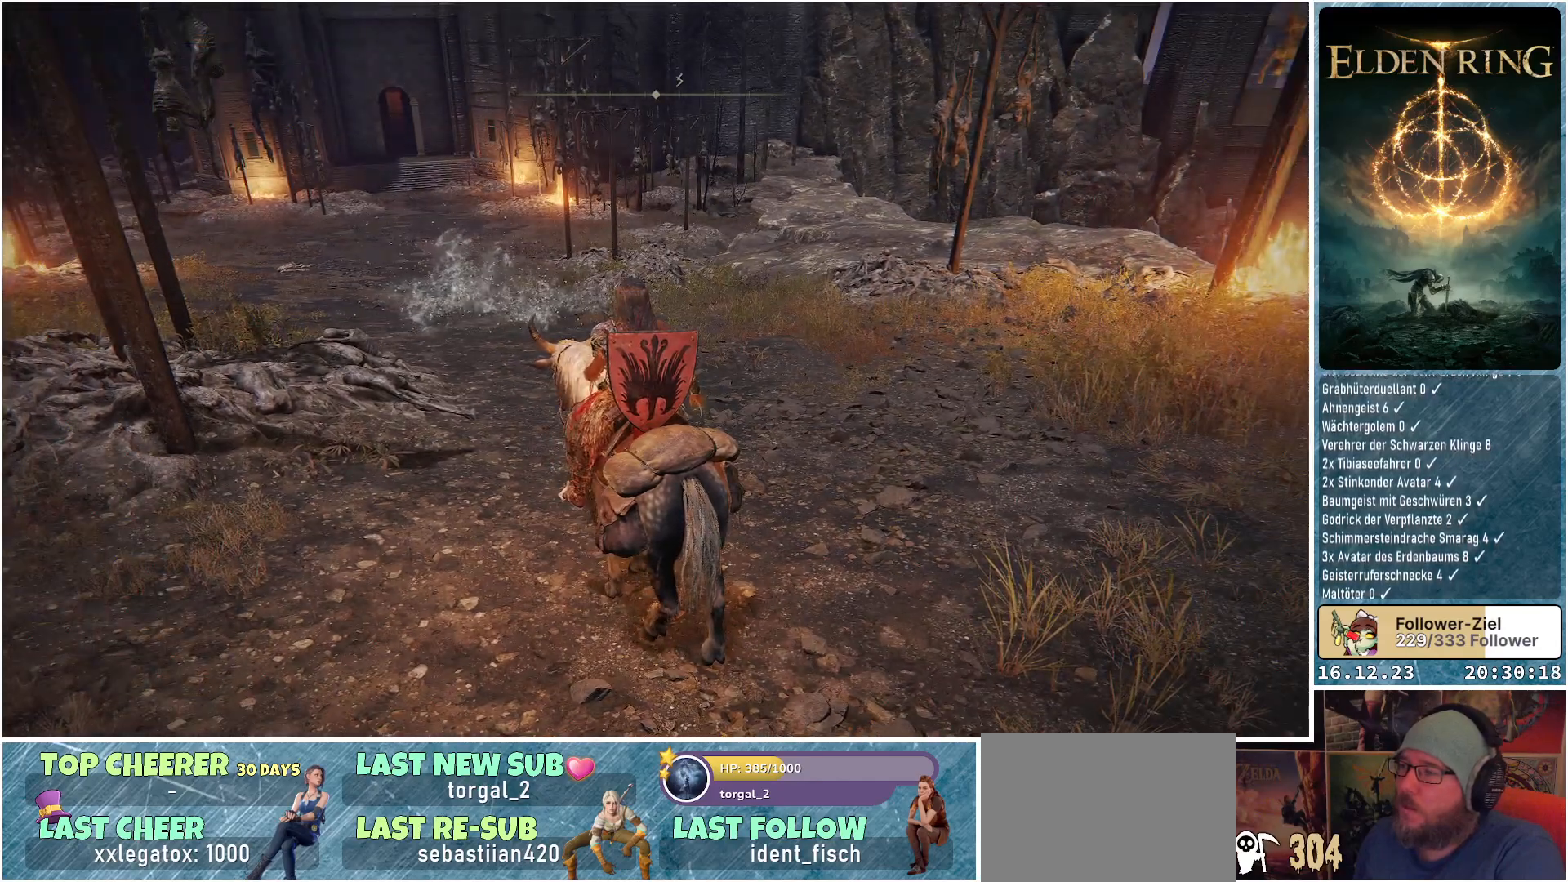
{"buttons": [], "left_stick": "up", "right_stick": "center", "events": [[433, "left_stick", "up"]]}
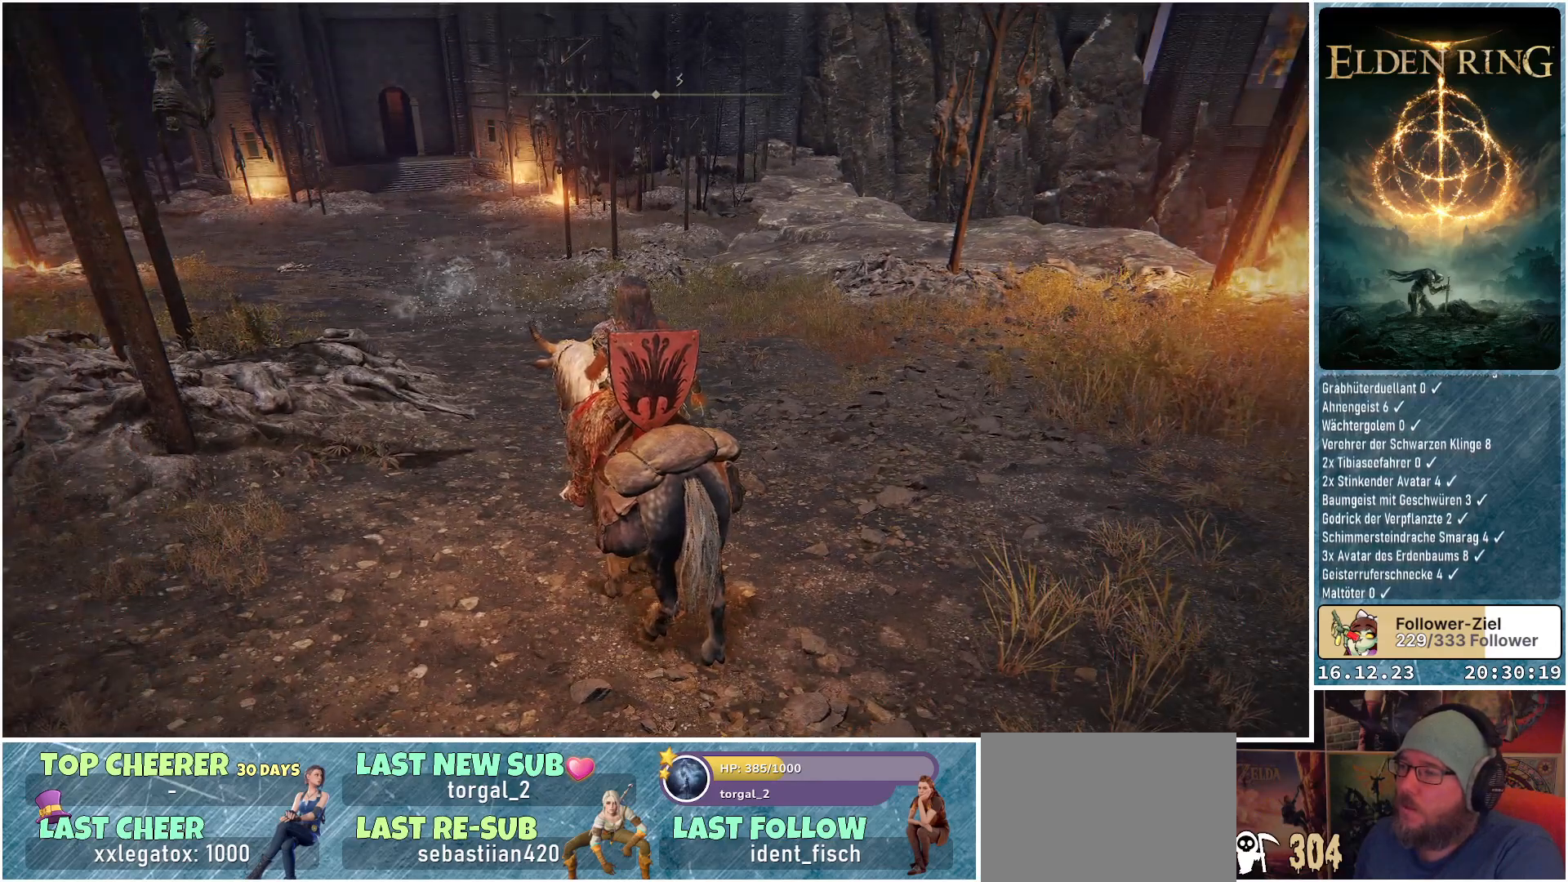
{"buttons": [], "left_stick": "up", "right_stick": "center", "events": []}
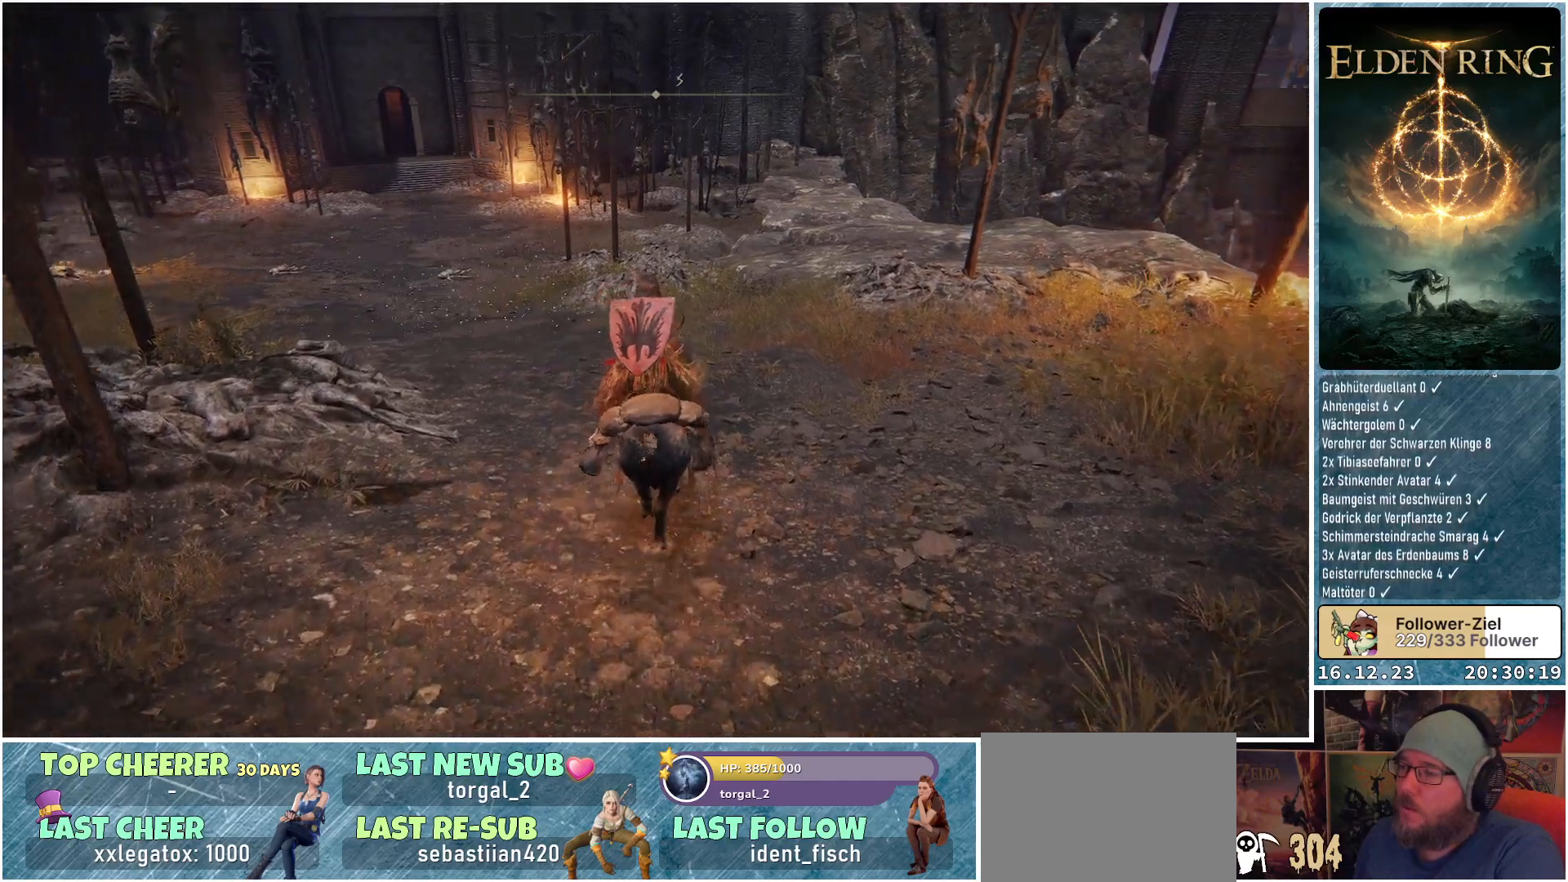
{"buttons": [], "left_stick": "up", "right_stick": "center", "events": []}
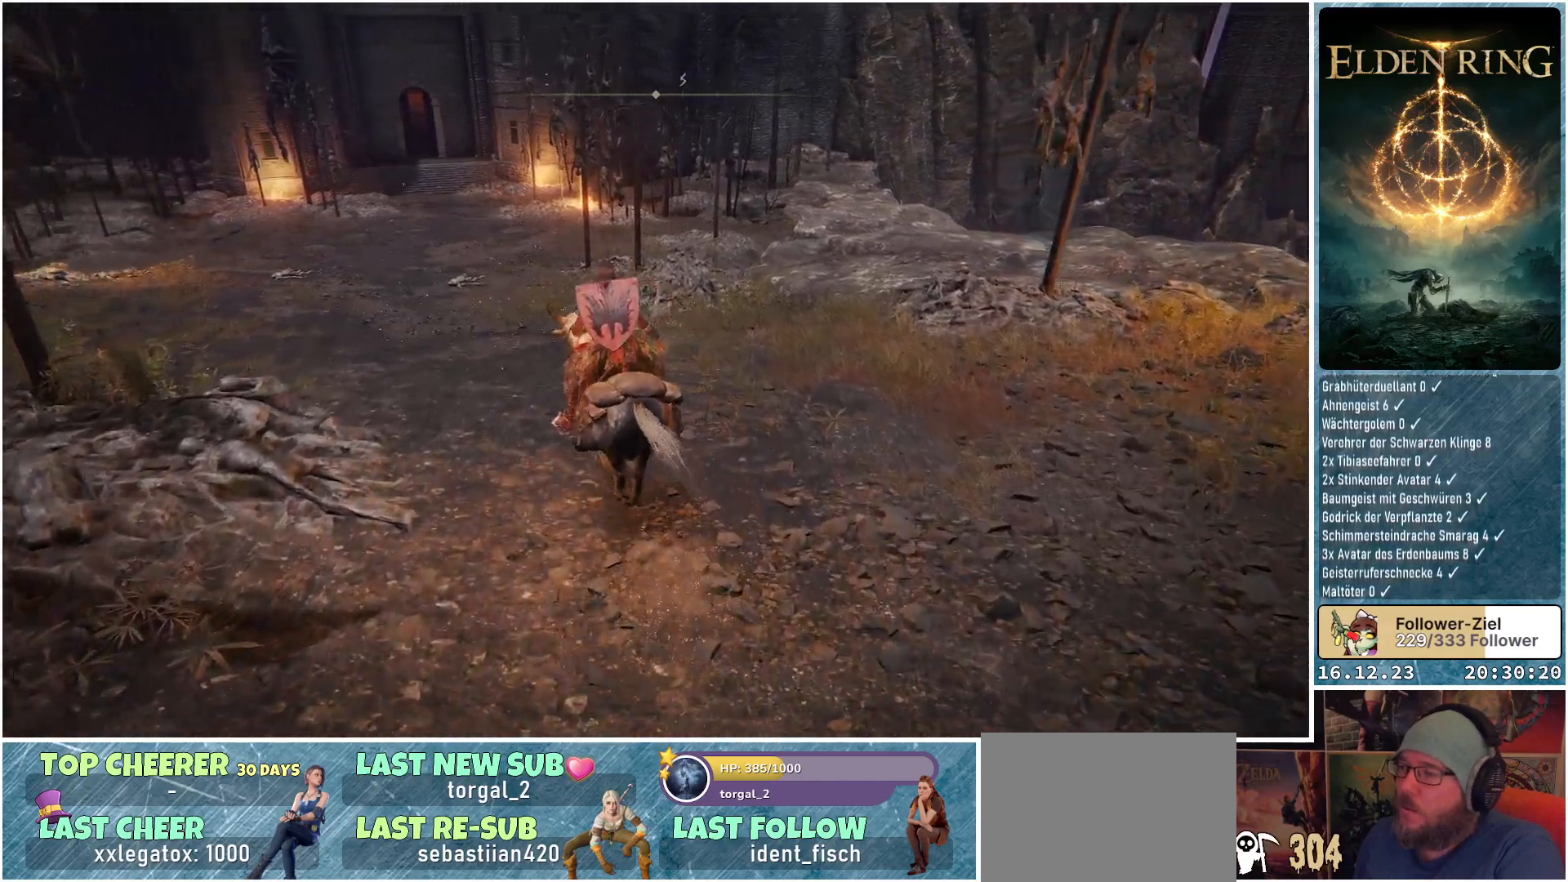
{"buttons": [], "left_stick": "up", "right_stick": "center", "events": [[100, "DPAD_RIGHT", "down"], [217, "DPAD_RIGHT", "up"]]}
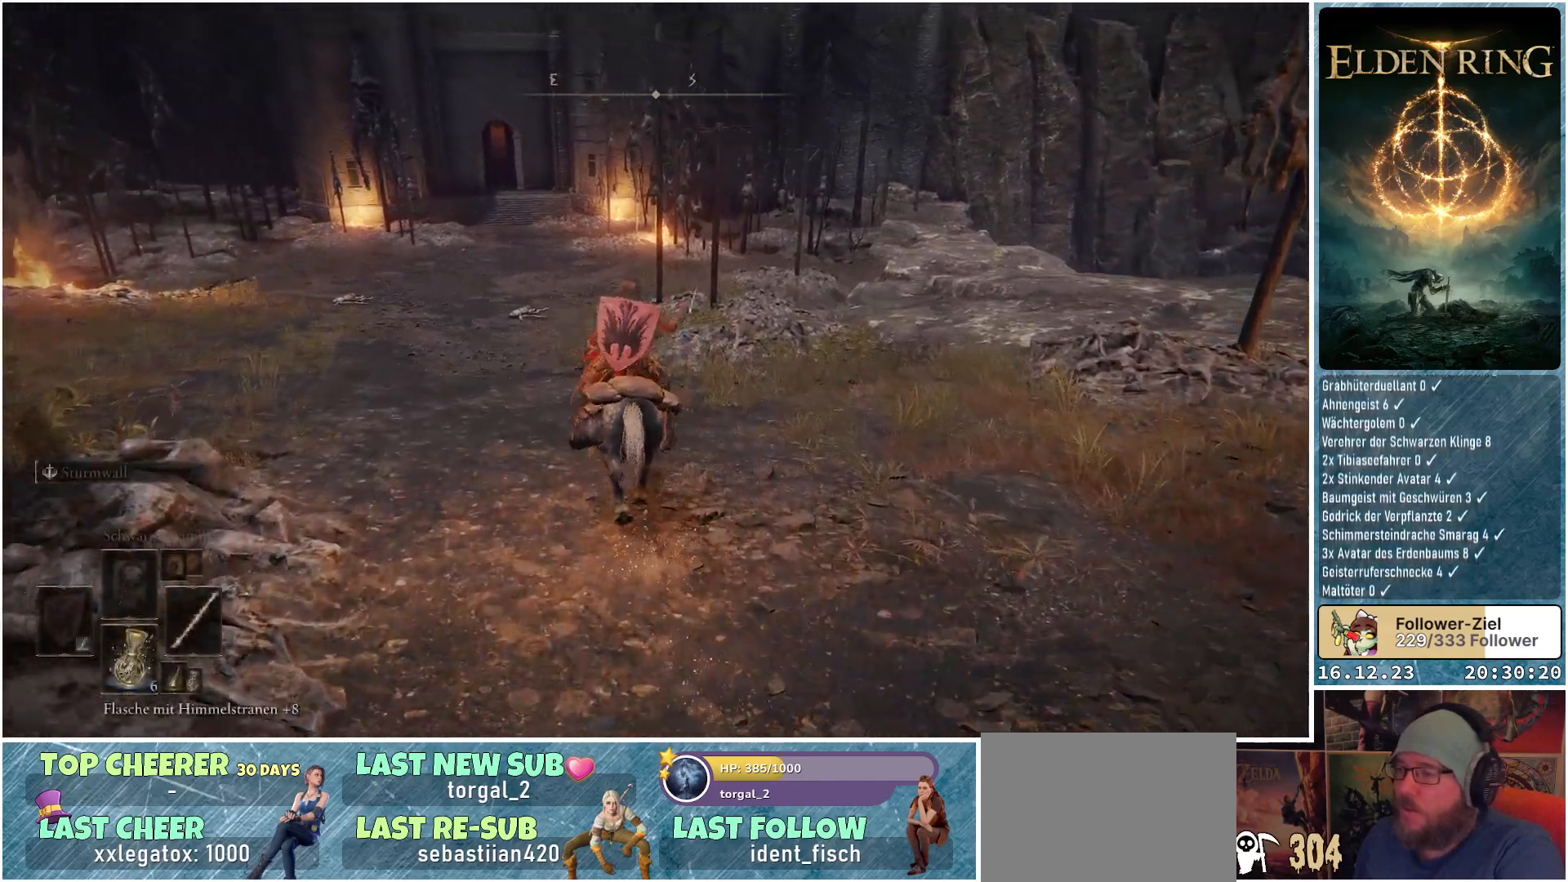
{"buttons": ["DPAD_RIGHT"], "left_stick": "up", "right_stick": "center", "events": [[450, "DPAD_RIGHT", "down"]]}
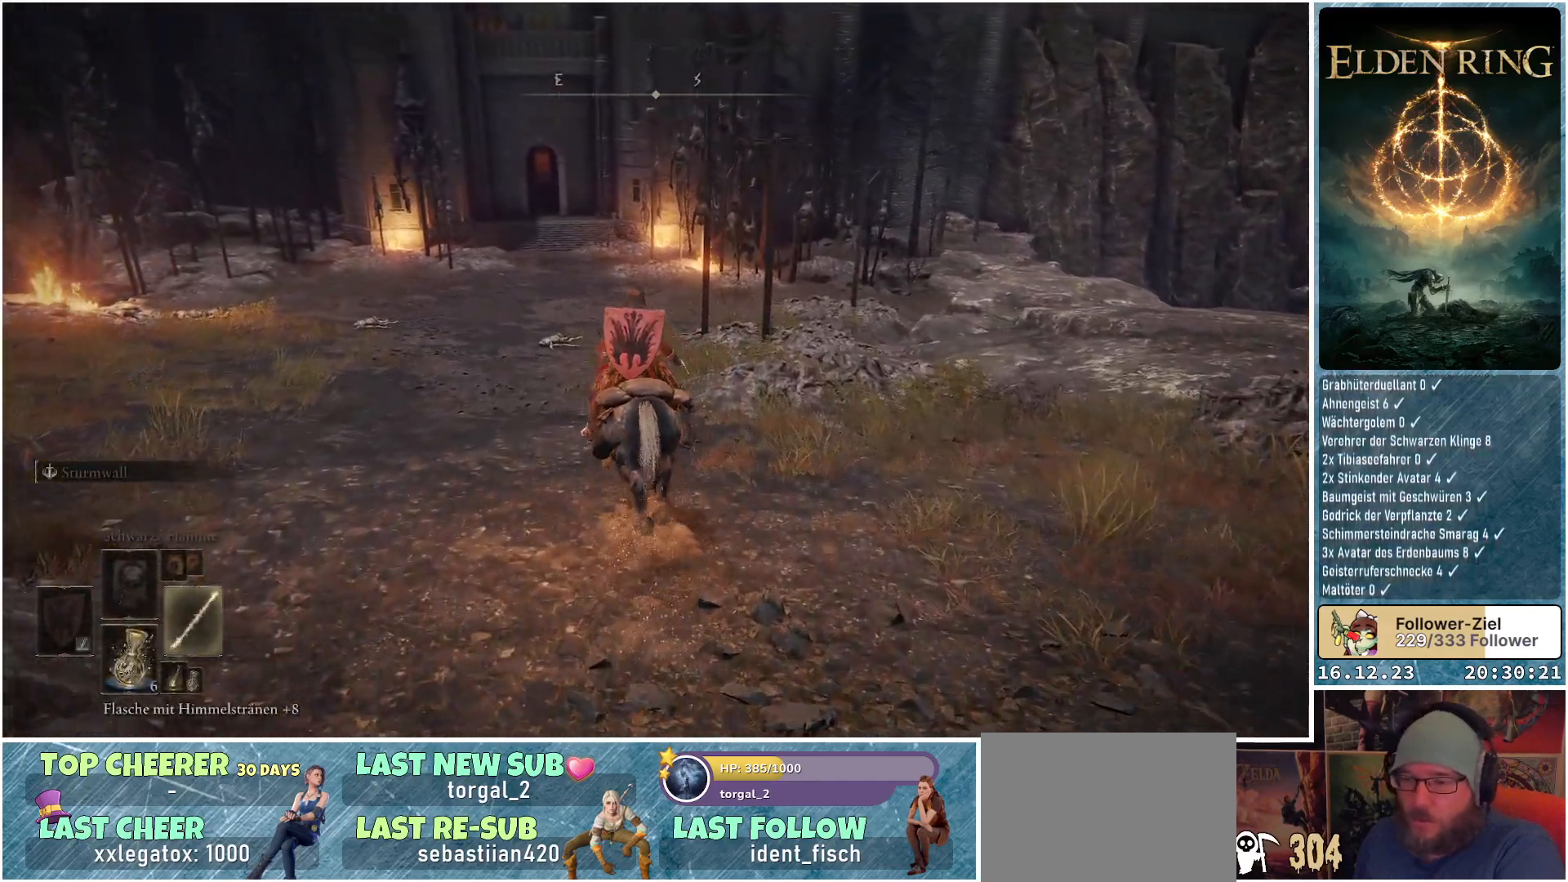
{"buttons": [], "left_stick": "up", "right_stick": "center", "events": [[100, "DPAD_RIGHT", "up"]]}
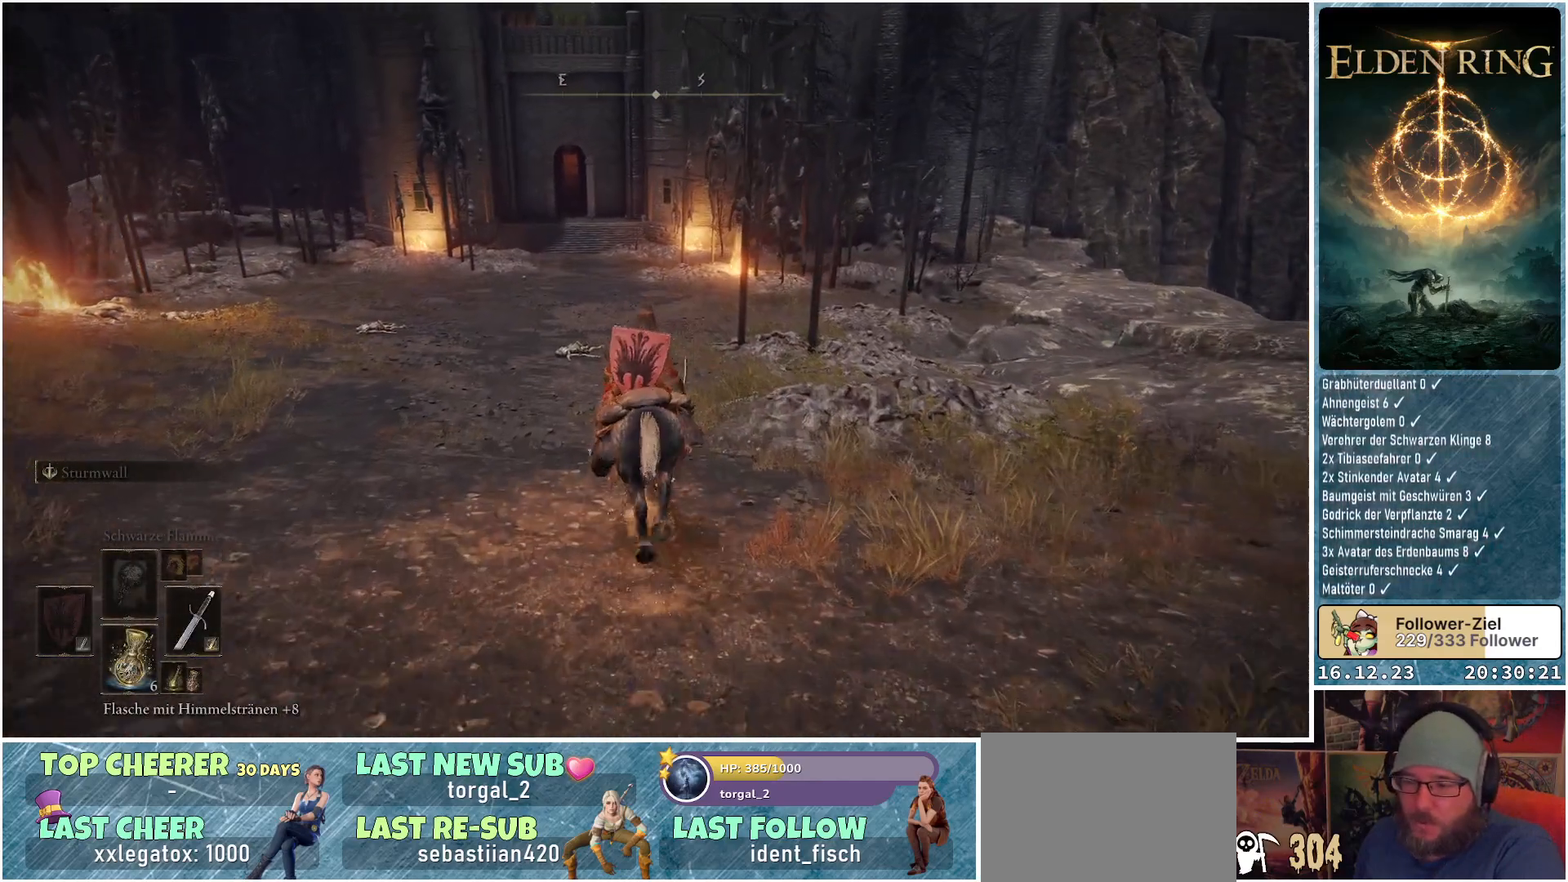
{"buttons": [], "left_stick": "up", "right_stick": "center", "events": [[250, "DPAD_RIGHT", "down"], [367, "DPAD_RIGHT", "up"]]}
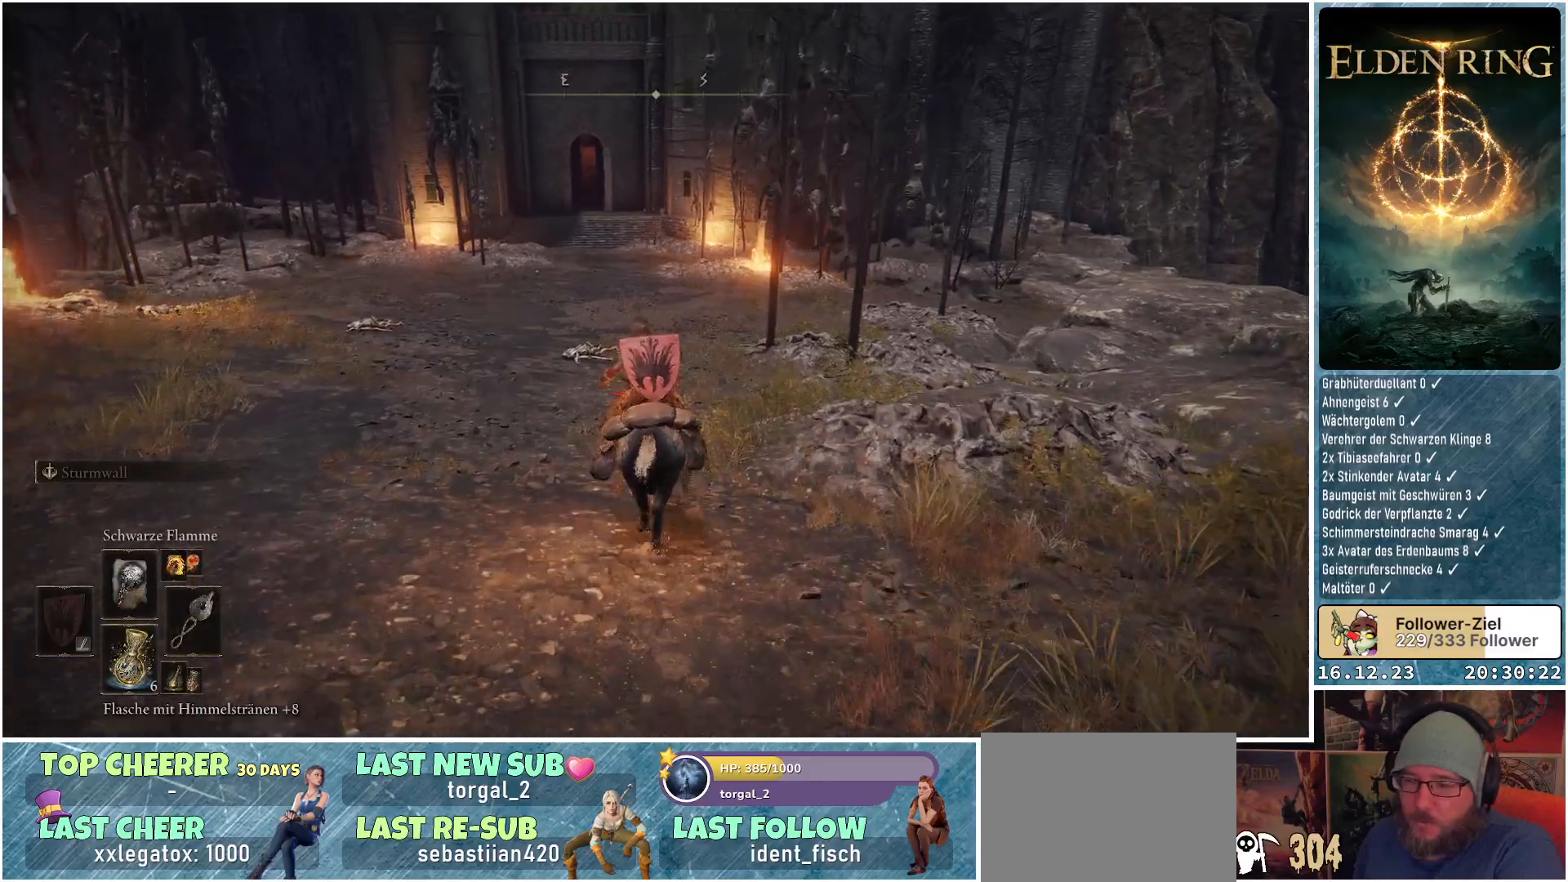
{"buttons": [], "left_stick": "up", "right_stick": "center", "events": []}